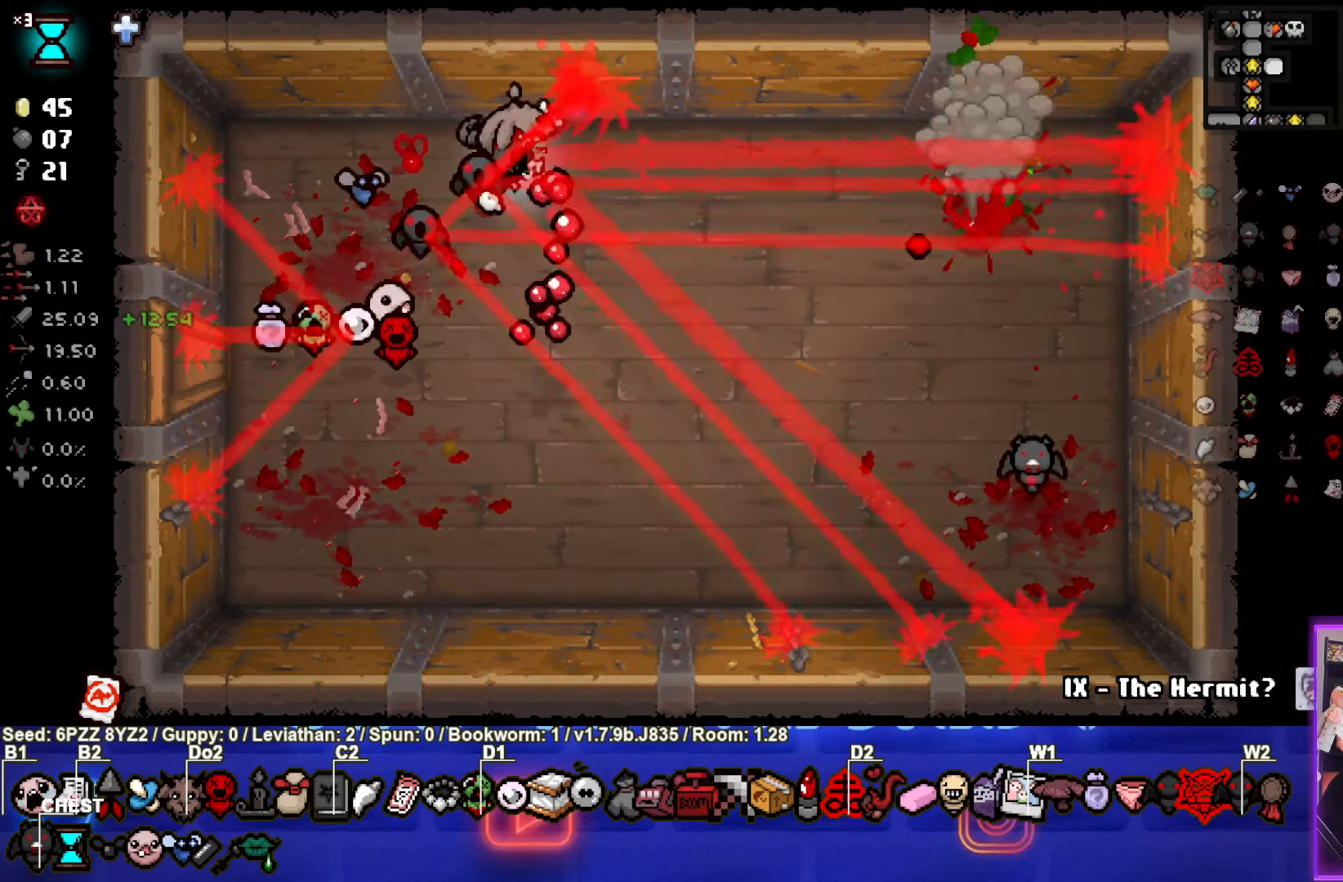
Gameplay with a controller (PlayStation layout); each line is a JSON object with the inputs held at the frame after it. "events" lists button and stick changes between this image and that frame as [ms after this image, input, new state], when the widget could be followed in between. Not read: L3 R3 right_stick.
{"buttons": [], "left_stick": "down-left", "events": []}
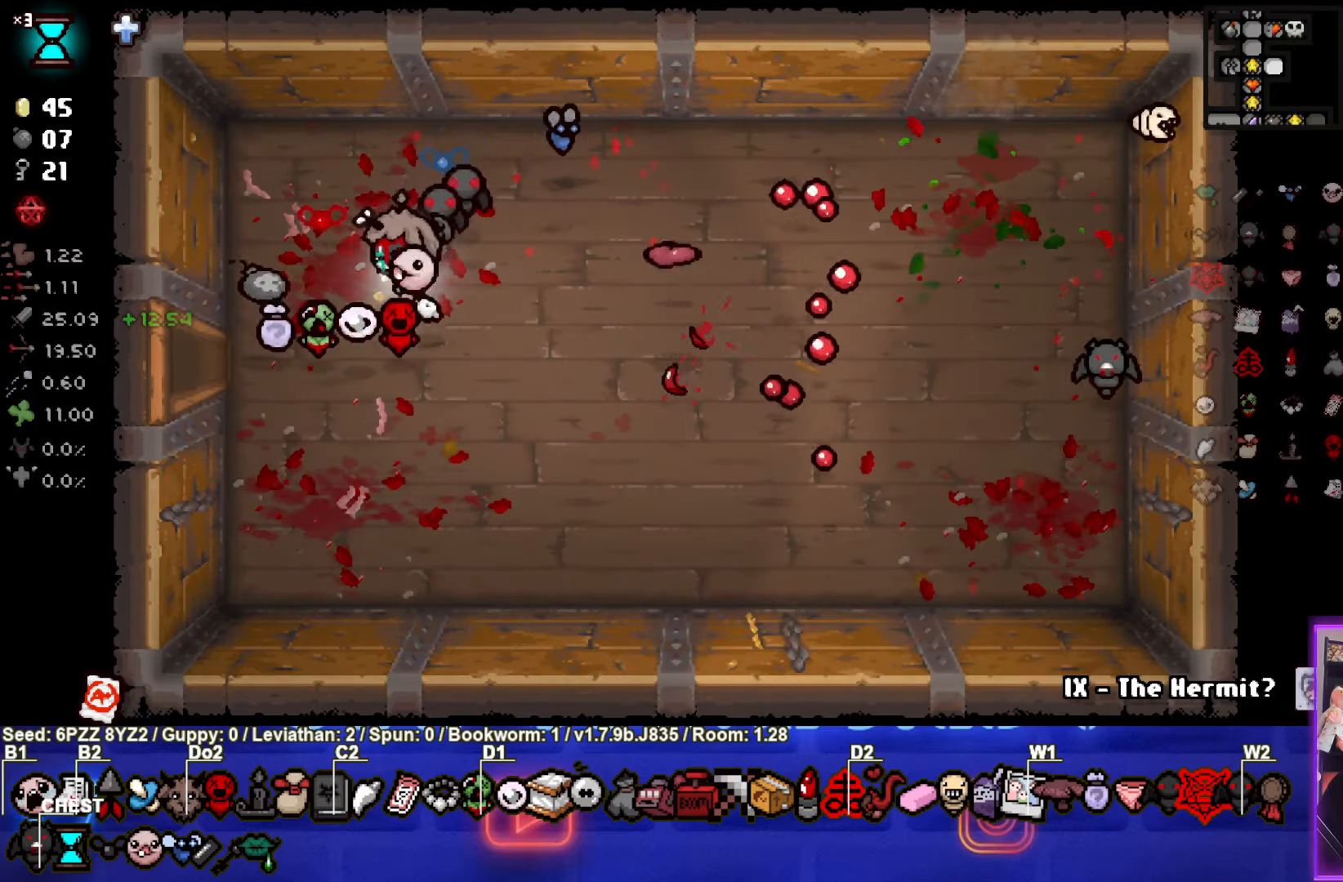
{"buttons": [], "left_stick": "down-left", "events": []}
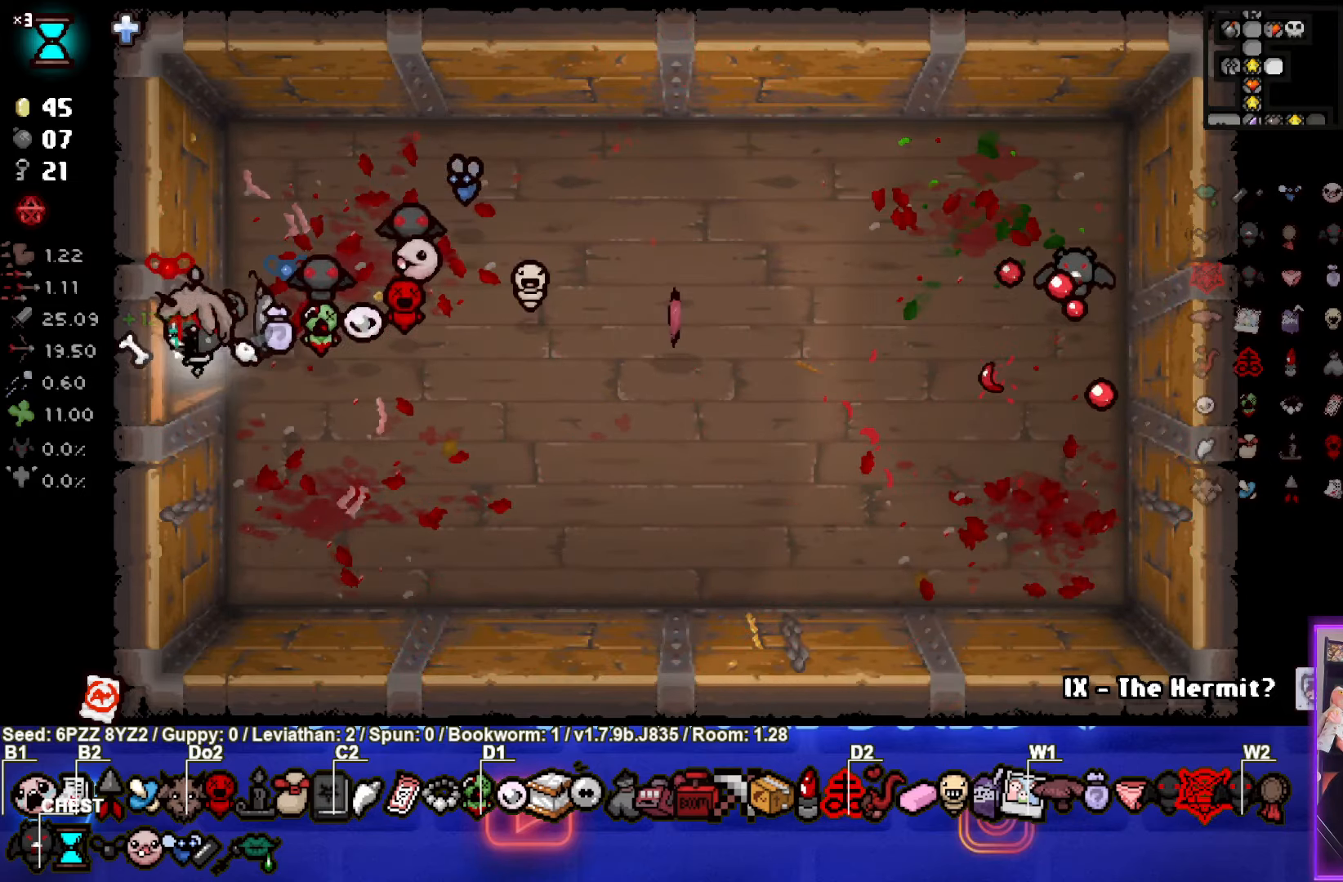
{"buttons": [], "left_stick": "left", "events": [[384, "left_stick", "left"]]}
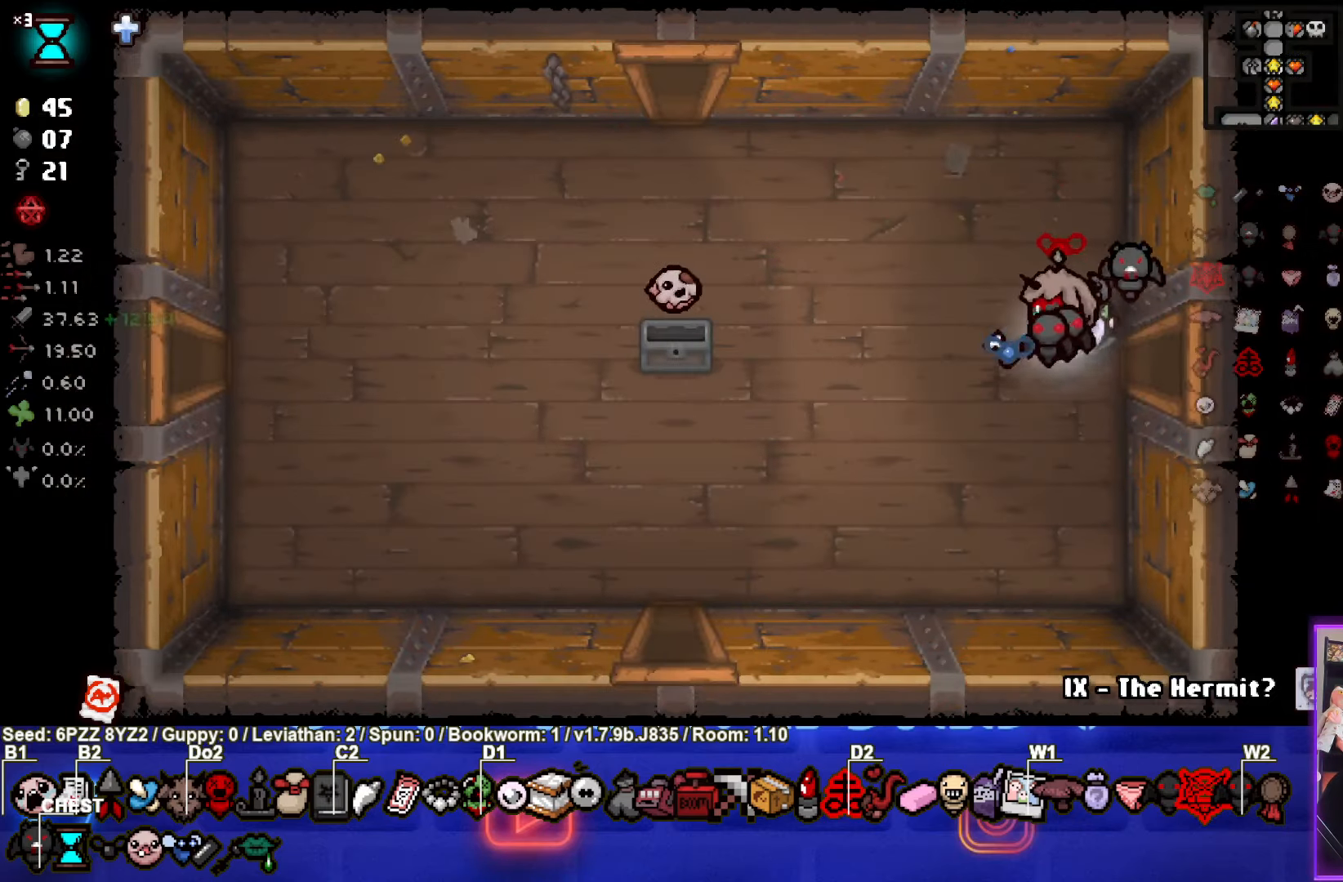
{"buttons": [], "left_stick": "down-left", "events": [[17, "left_stick", "down-left"]]}
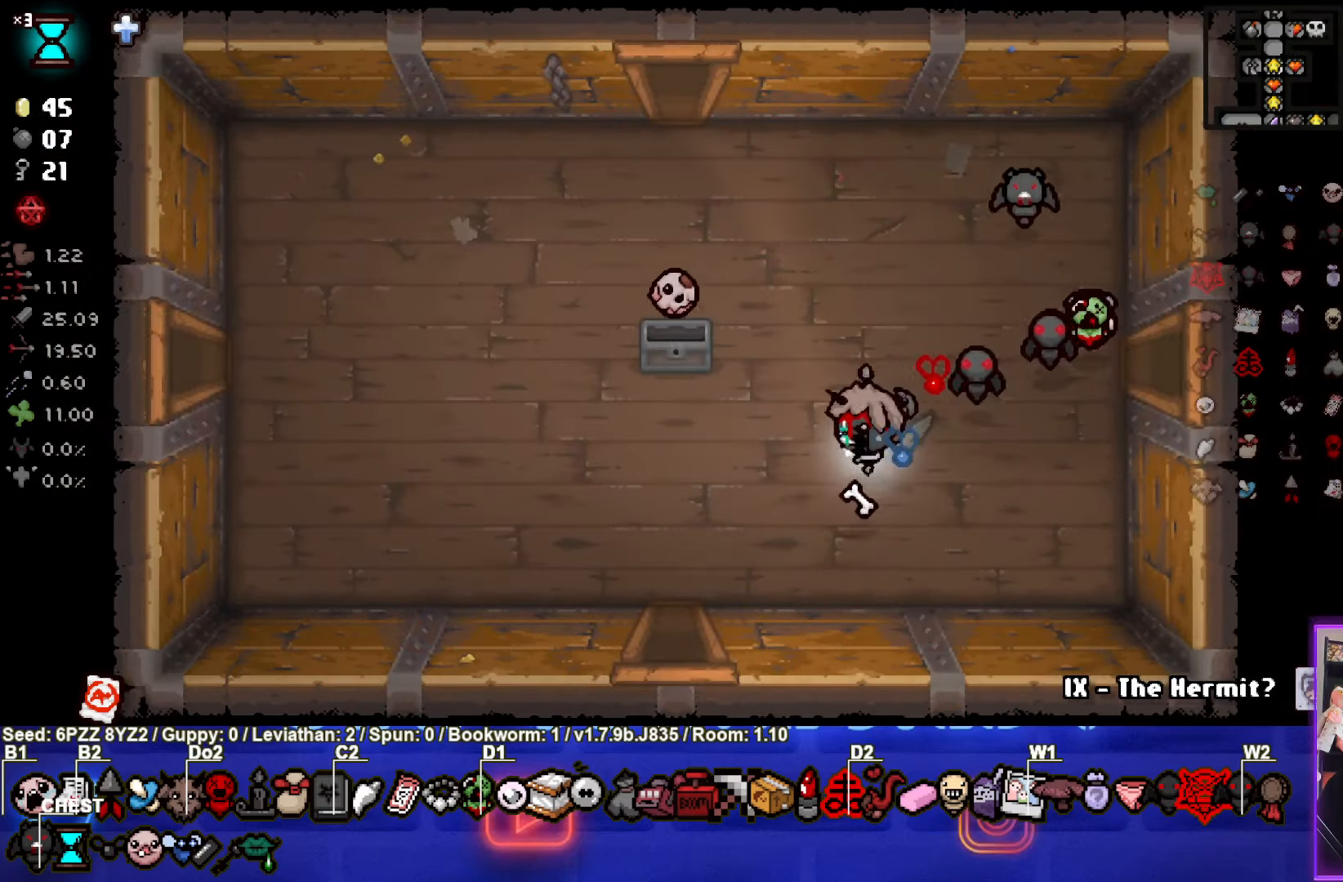
{"buttons": [], "left_stick": "down-left", "events": []}
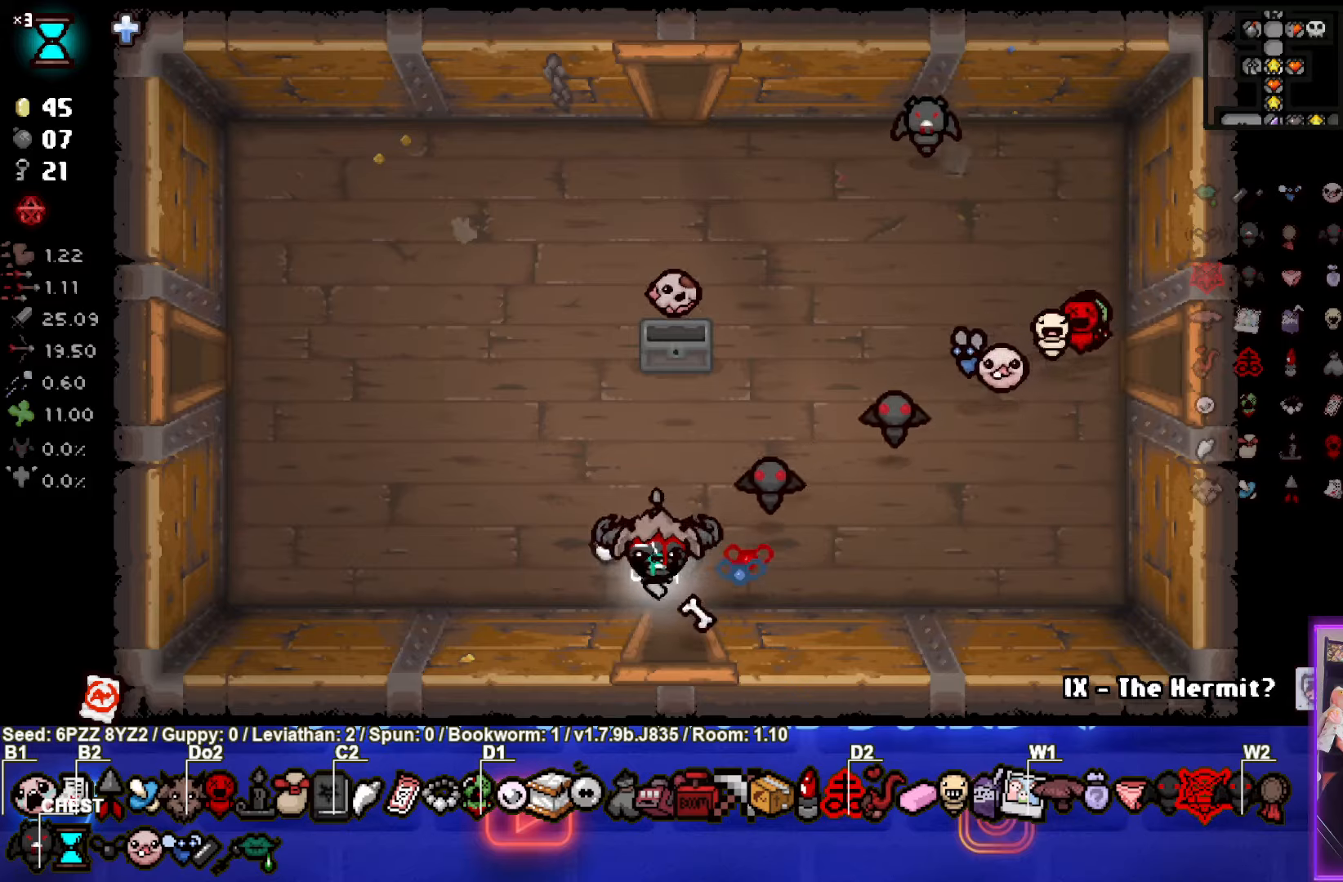
{"buttons": [], "left_stick": "center", "events": [[66, "left_stick", "down"], [283, "left_stick", "center"]]}
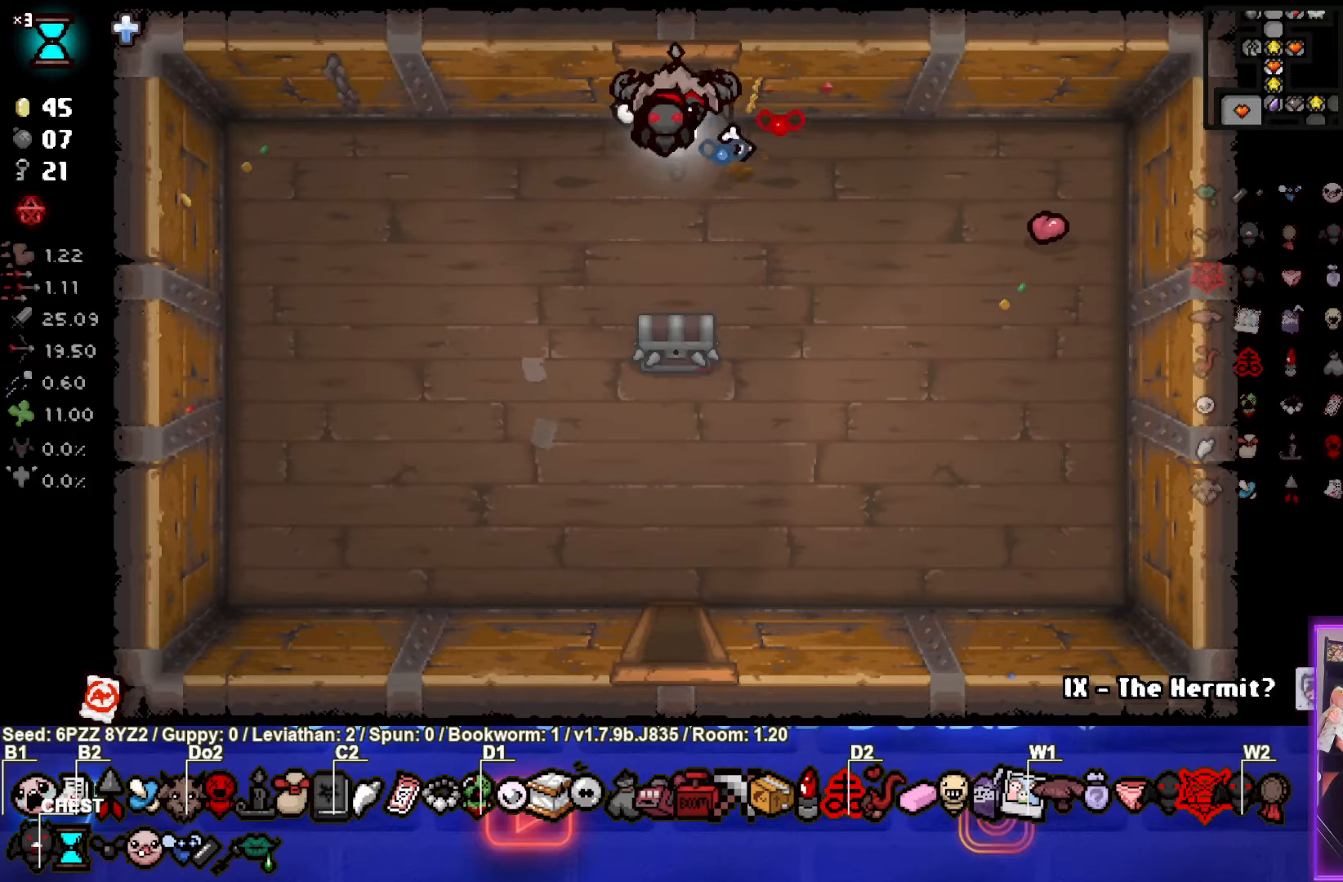
{"buttons": ["CROSS"], "left_stick": "down-left", "events": [[300, "CROSS", "down"], [350, "left_stick", "down-left"]]}
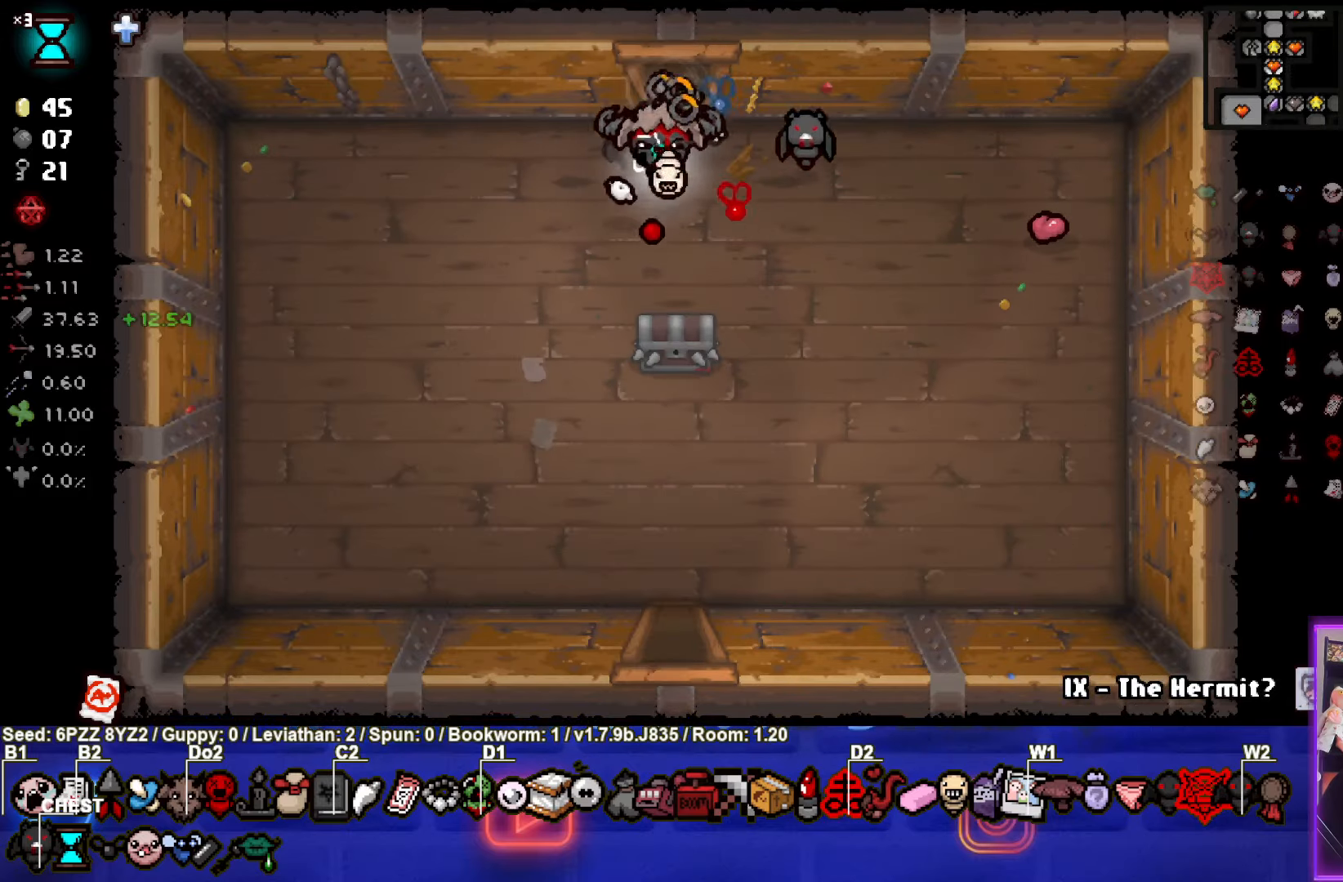
{"buttons": ["CROSS"], "left_stick": "down", "events": [[350, "left_stick", "down"]]}
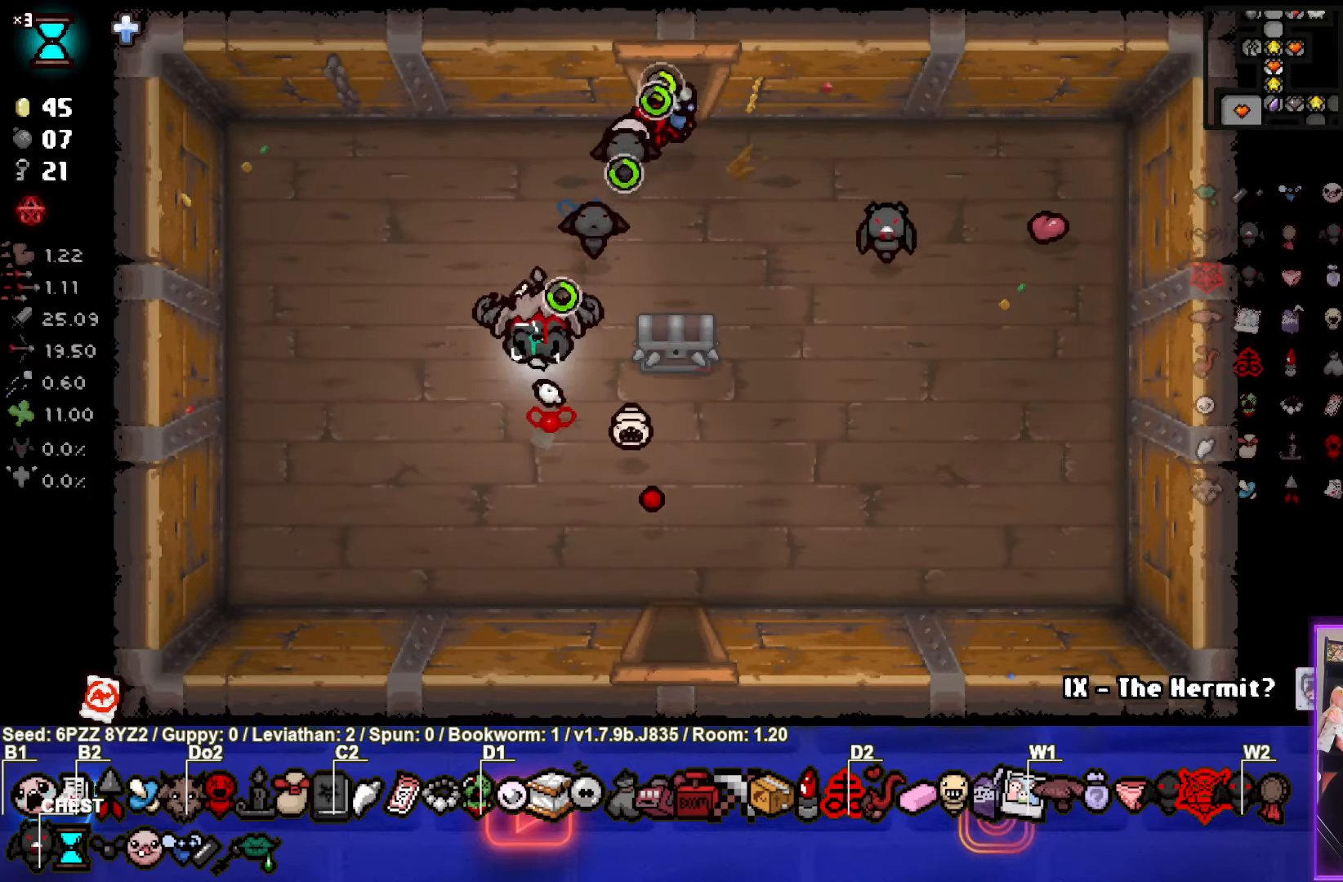
{"buttons": ["CROSS"], "left_stick": "down-right", "events": [[16, "left_stick", "down-right"]]}
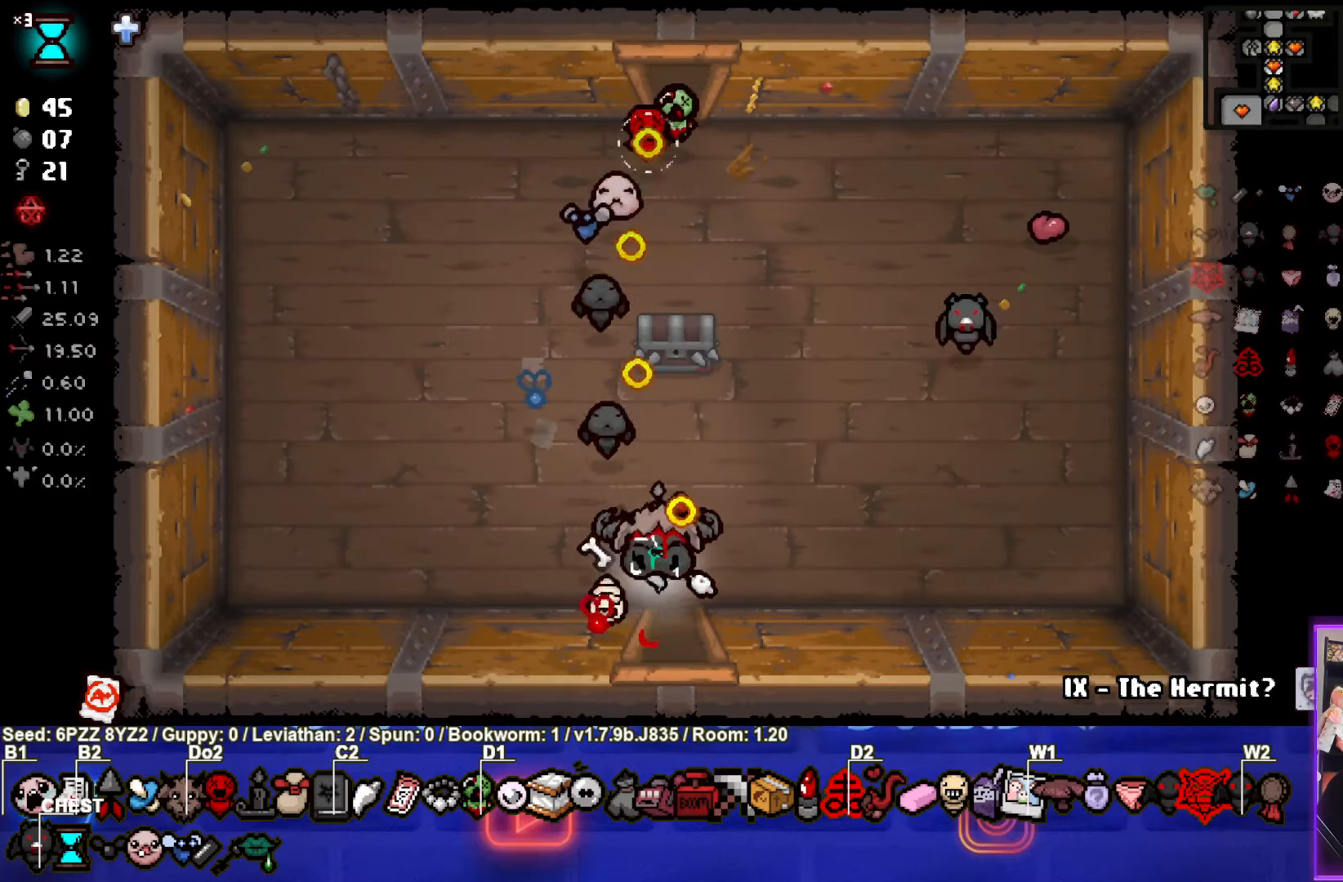
{"buttons": ["CROSS"], "left_stick": "center", "events": [[283, "left_stick", "center"]]}
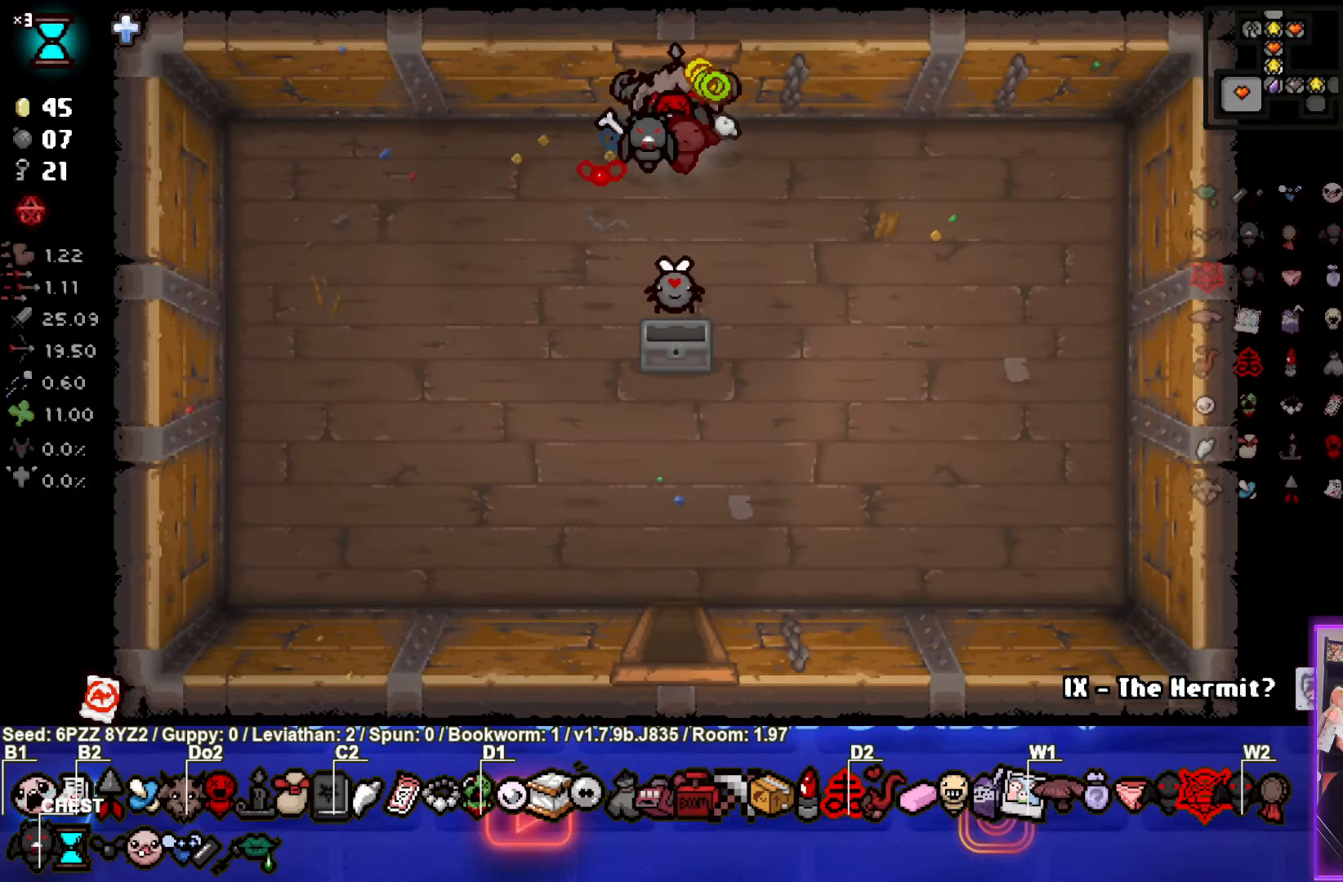
{"buttons": ["CROSS"], "left_stick": "down-left", "events": [[200, "left_stick", "down-left"]]}
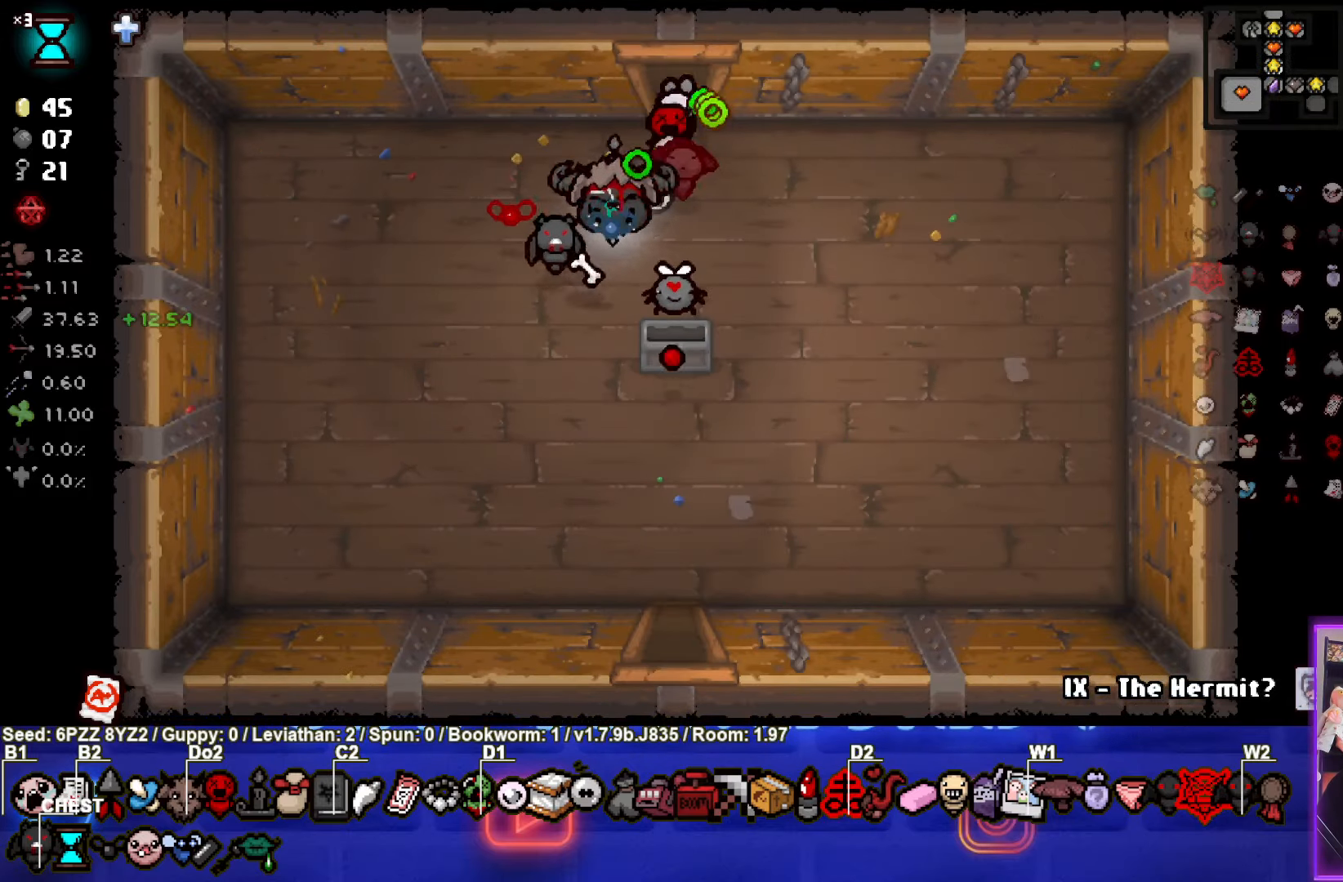
{"buttons": ["CROSS"], "left_stick": "down", "events": [[83, "left_stick", "down"]]}
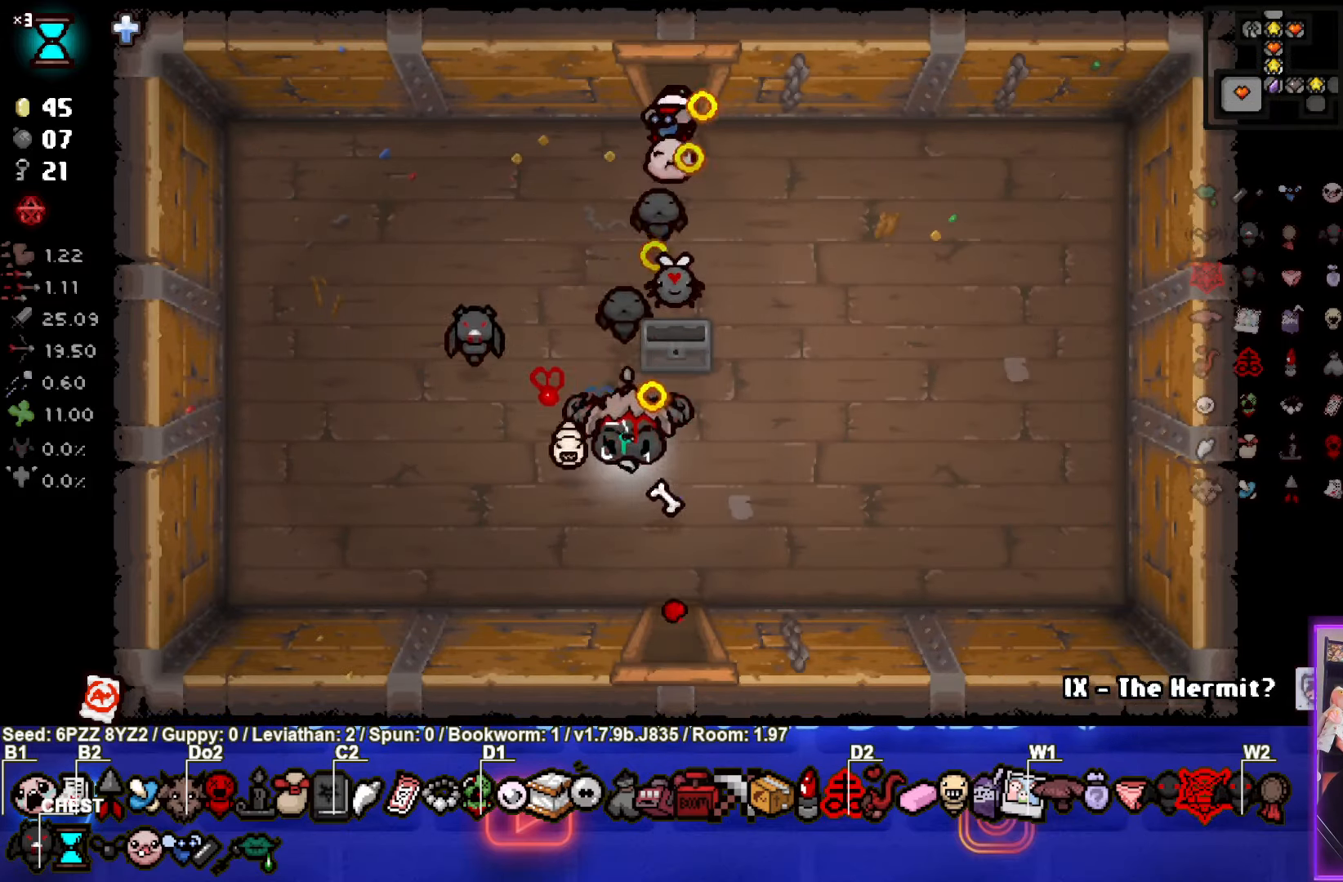
{"buttons": ["CROSS"], "left_stick": "down-right", "events": [[383, "left_stick", "down-right"]]}
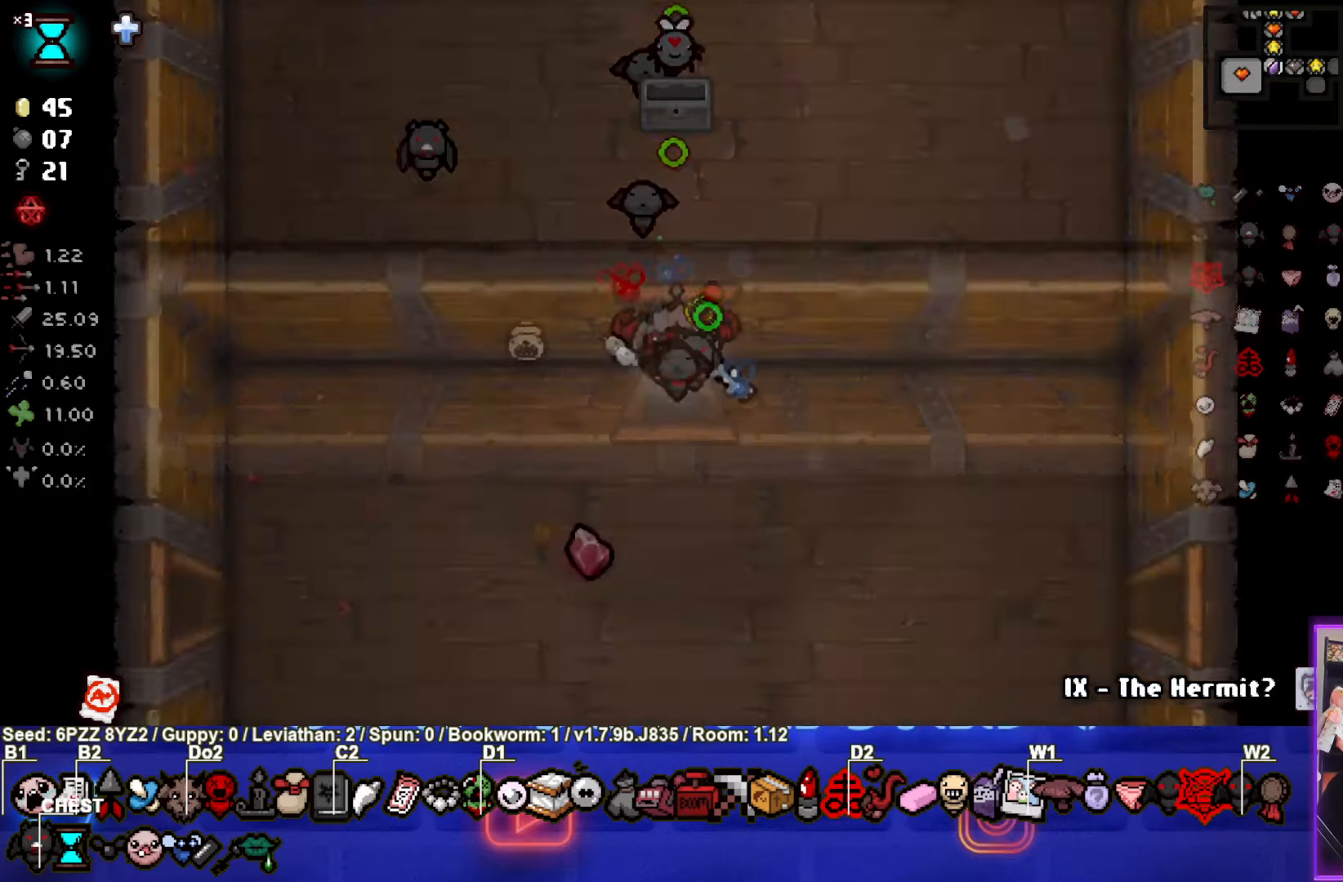
{"buttons": ["CROSS"], "left_stick": "down-right", "events": []}
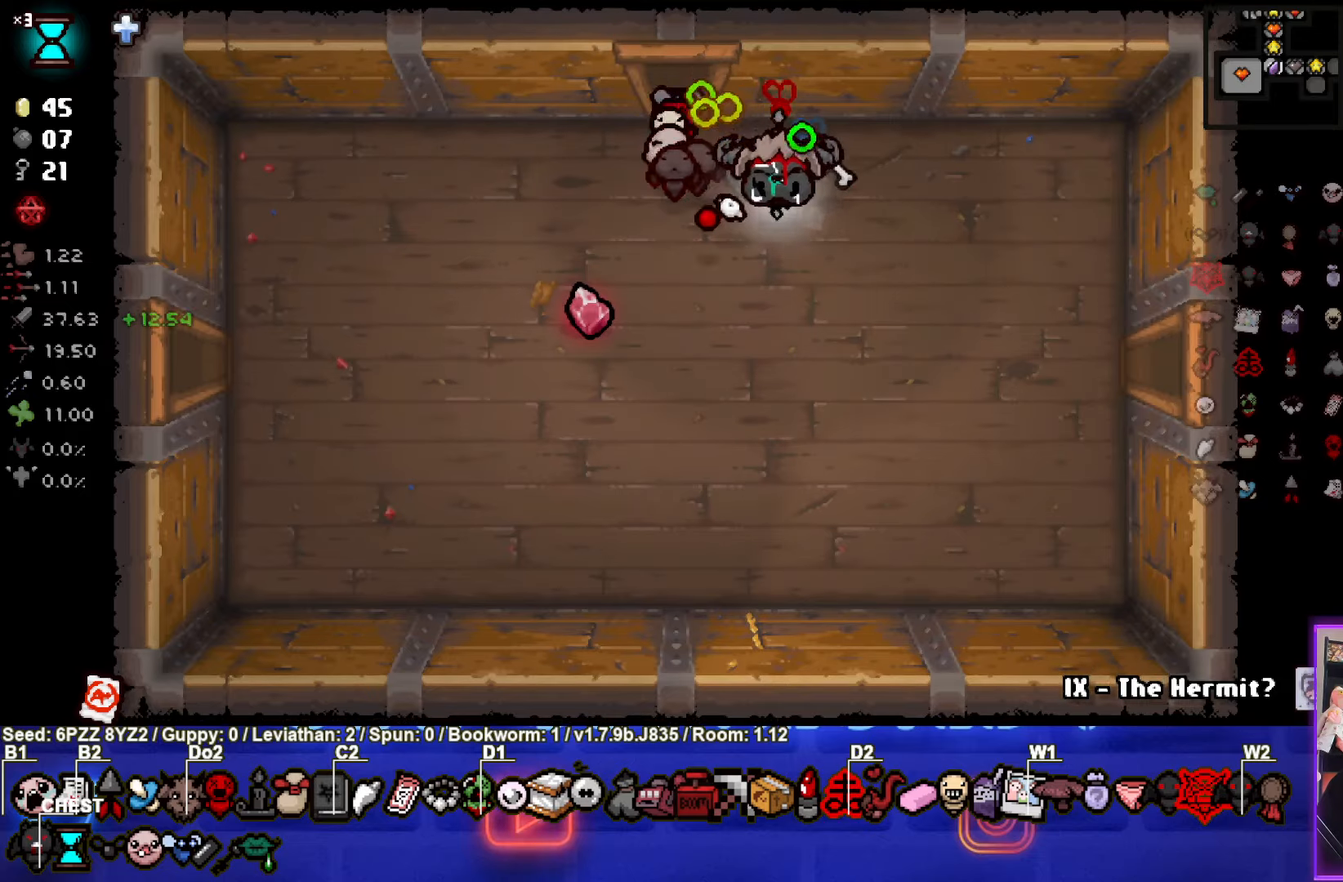
{"buttons": ["CROSS"], "left_stick": "right", "events": [[367, "left_stick", "right"]]}
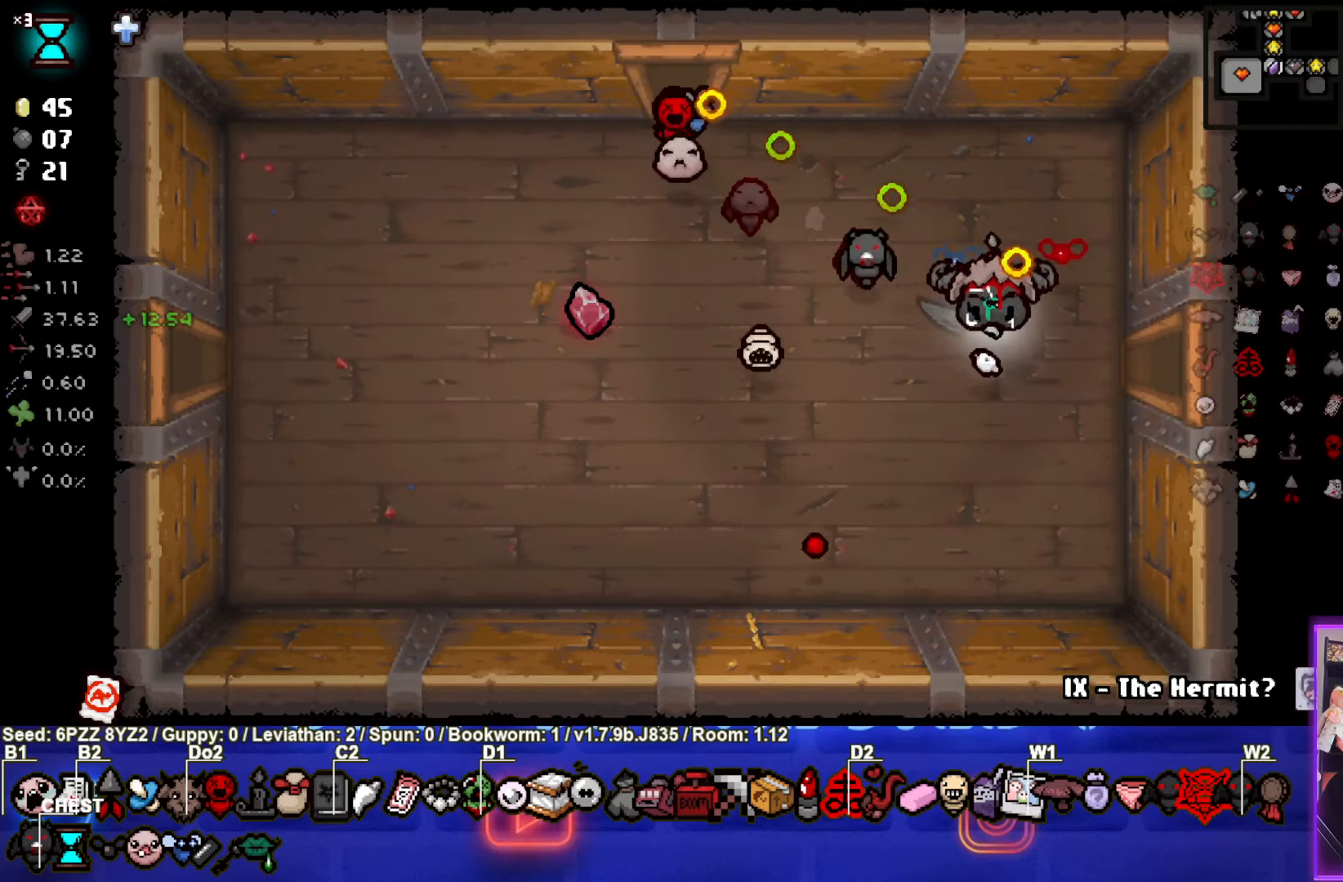
{"buttons": ["CIRCLE"], "left_stick": "right", "events": [[467, "CIRCLE", "down"], [483, "CROSS", "up"]]}
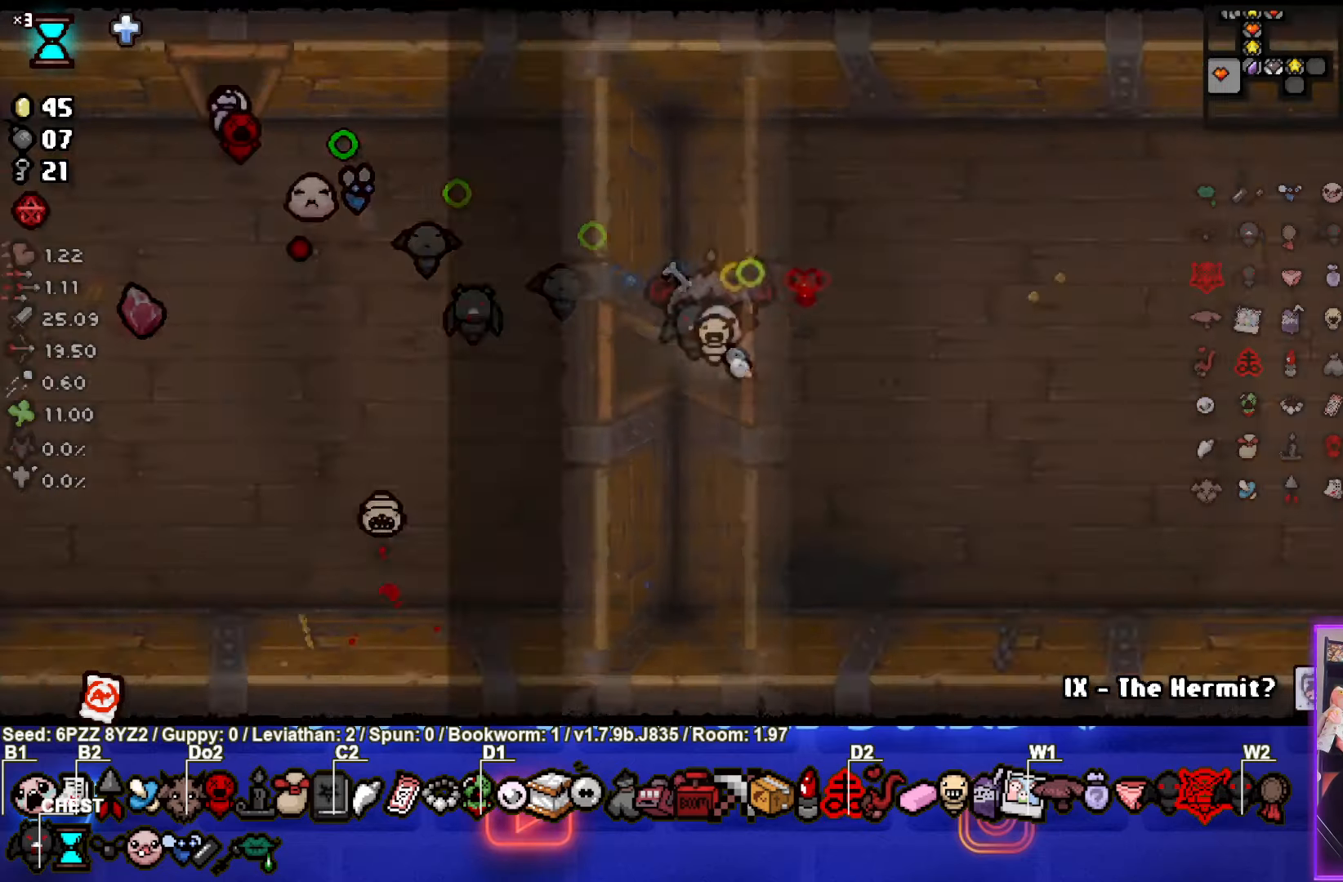
{"buttons": ["CIRCLE"], "left_stick": "down-right", "events": [[317, "left_stick", "down-right"]]}
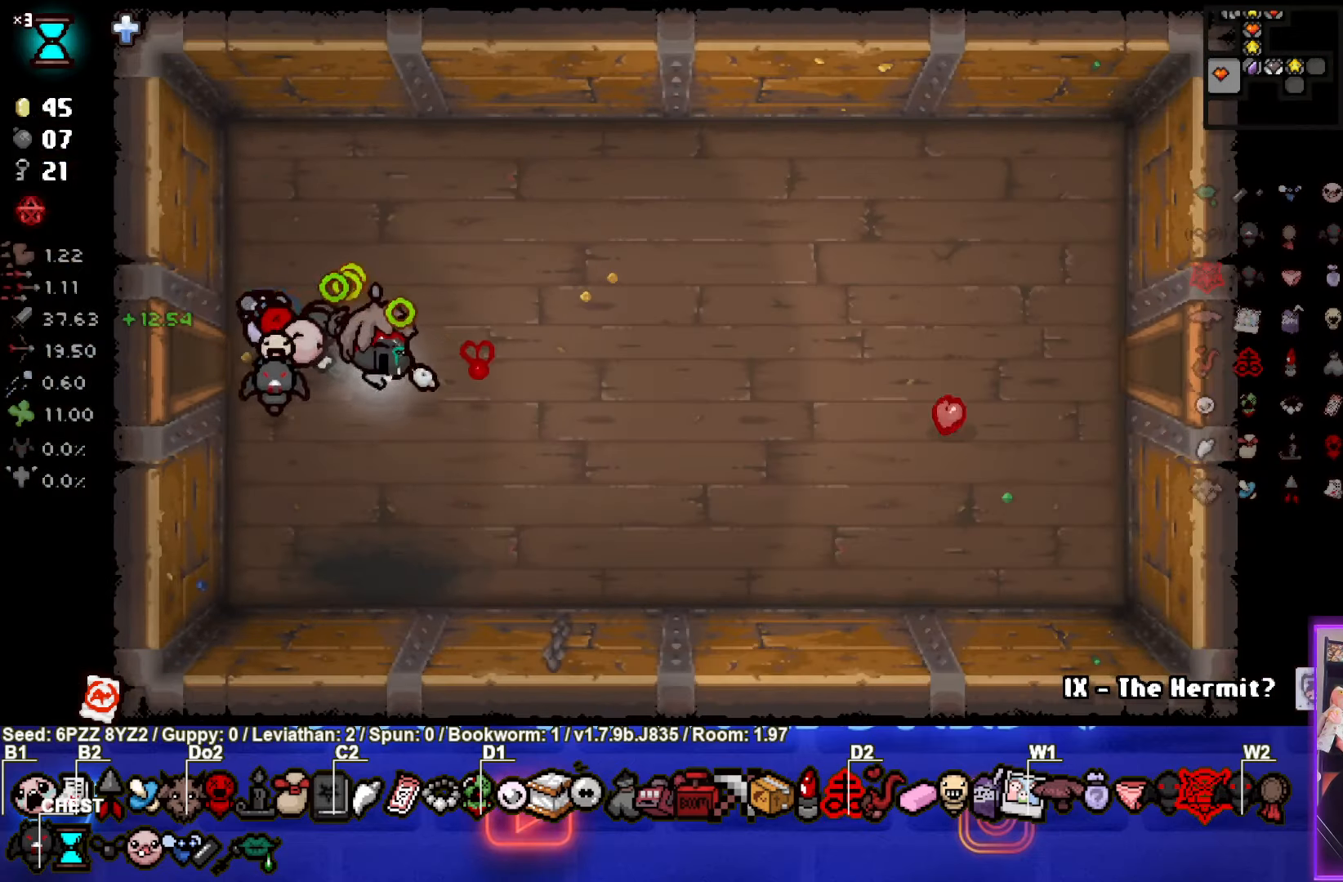
{"buttons": ["CIRCLE"], "left_stick": "up-right", "events": [[167, "left_stick", "right"], [383, "left_stick", "up-right"]]}
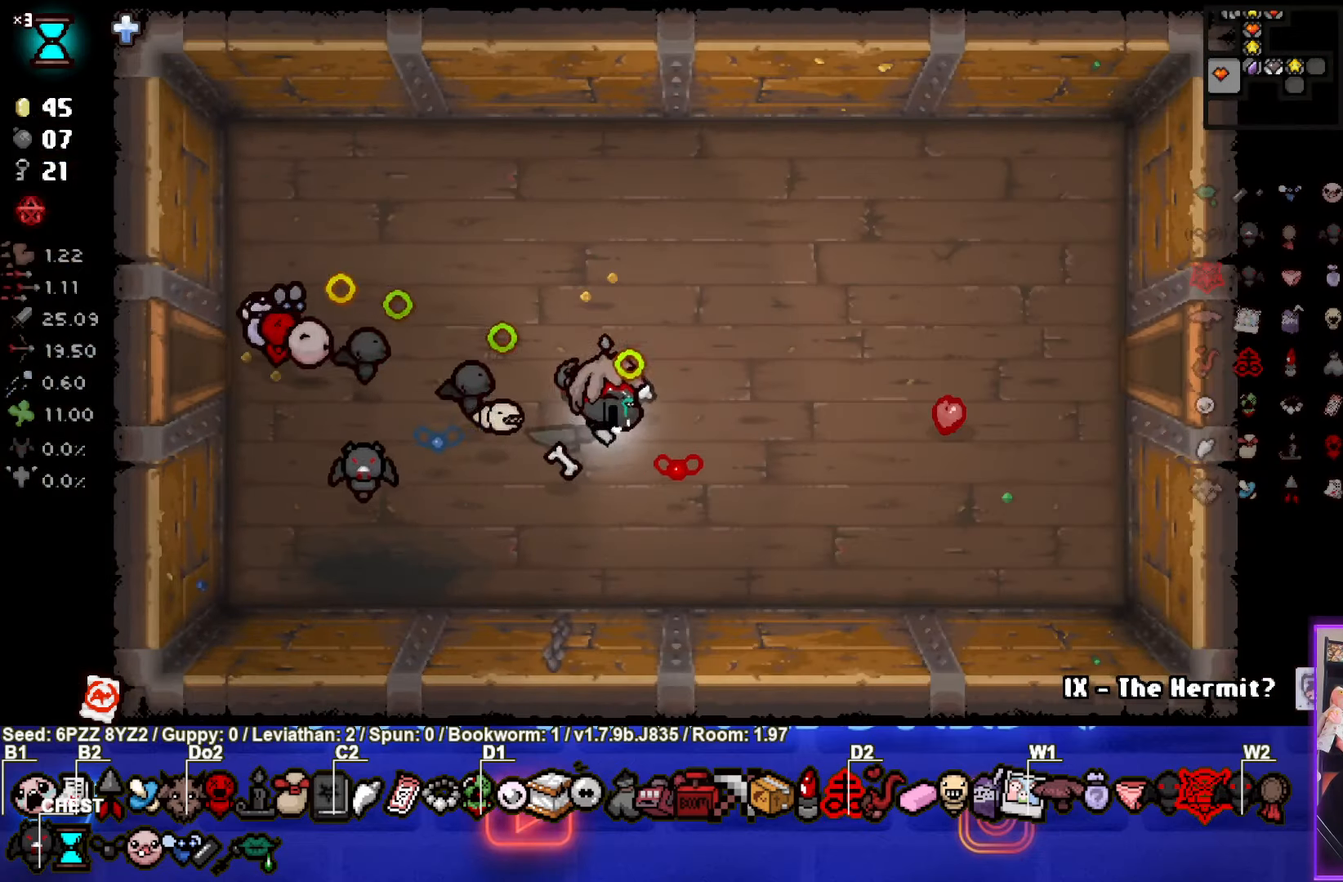
{"buttons": ["CIRCLE"], "left_stick": "up-right", "events": []}
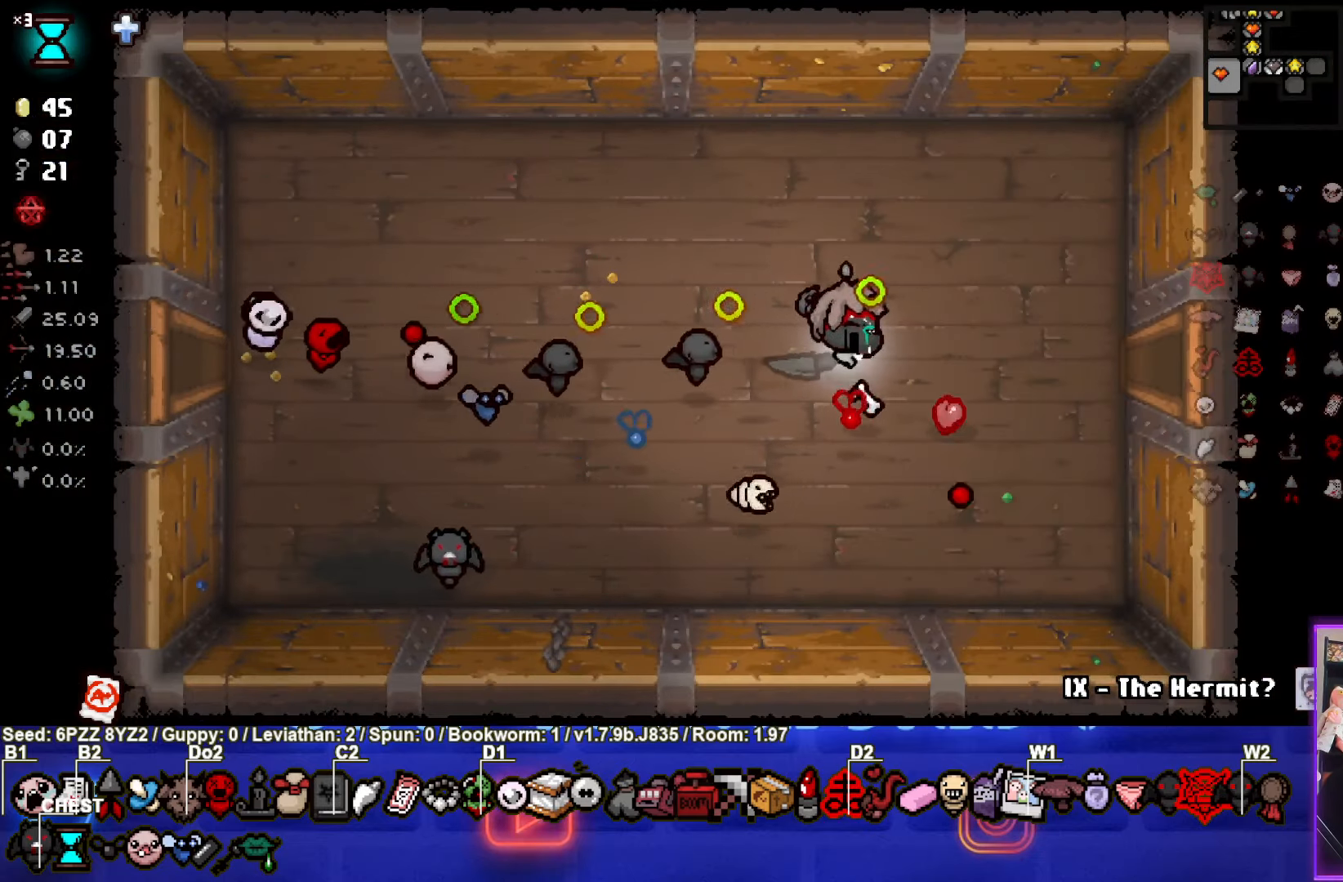
{"buttons": ["CIRCLE"], "left_stick": "up-right", "events": []}
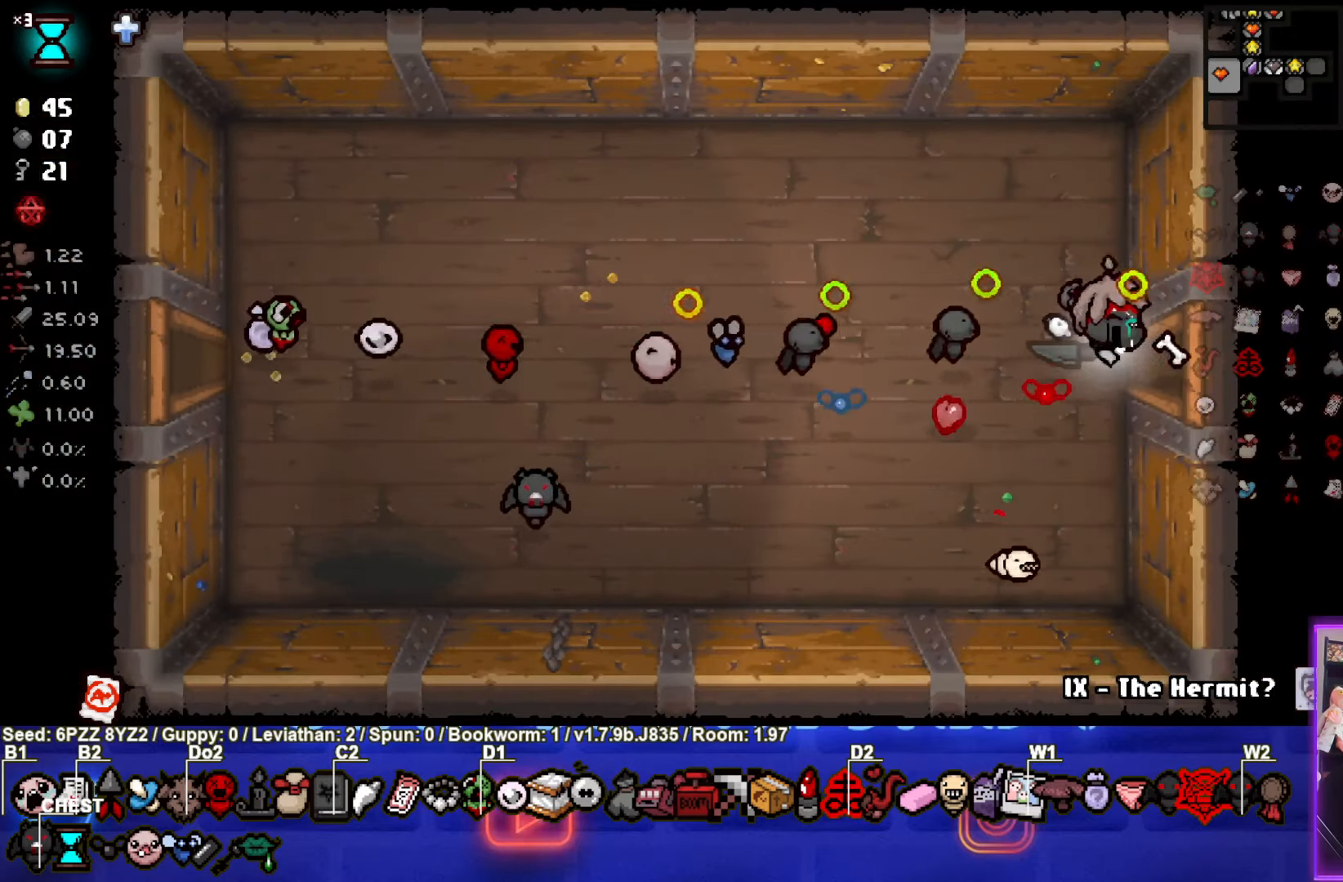
{"buttons": ["CIRCLE"], "left_stick": "center", "events": [[200, "left_stick", "center"]]}
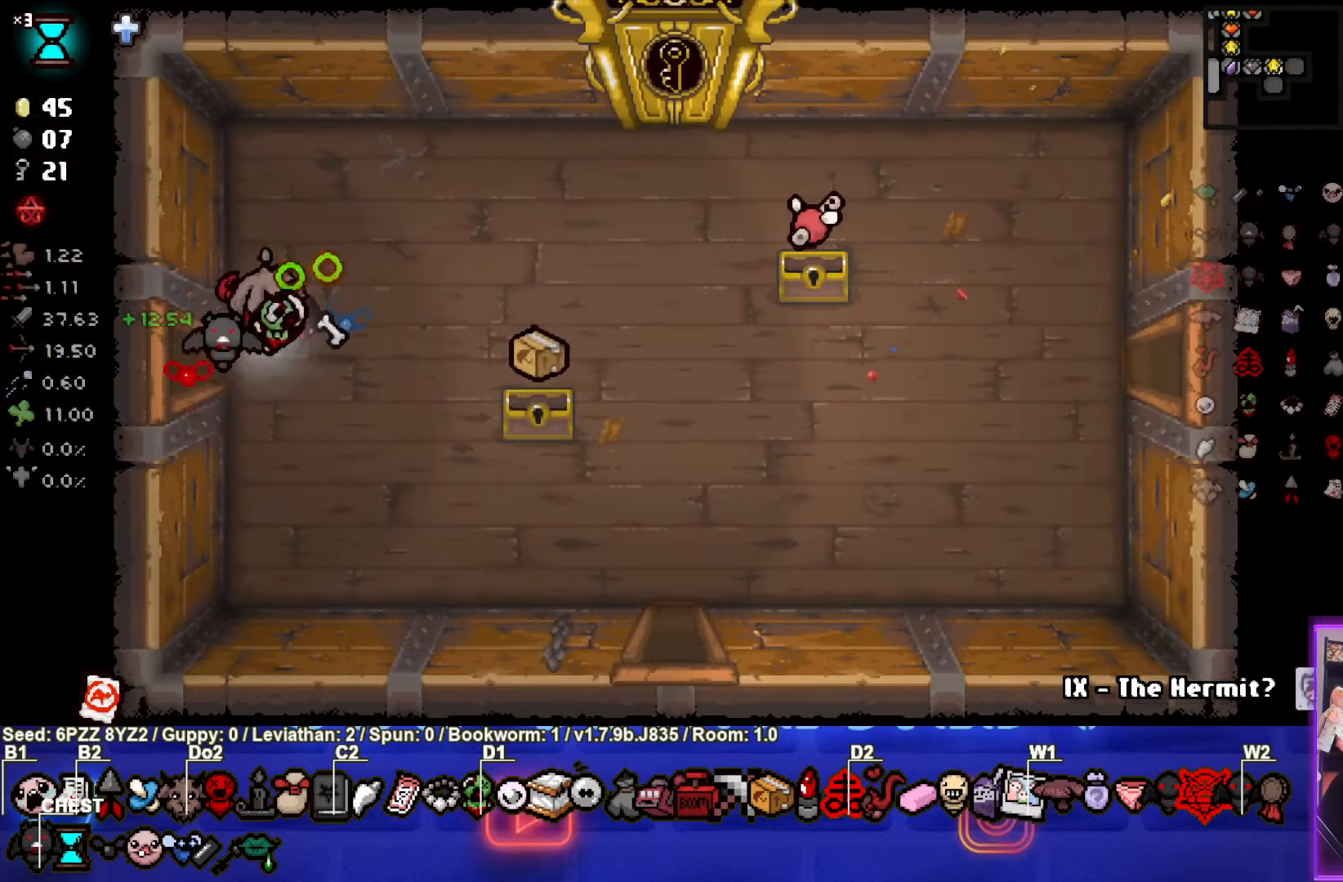
{"buttons": ["CROSS"], "left_stick": "down-right", "events": [[17, "left_stick", "right"], [83, "left_stick", "down-right"], [200, "CROSS", "down"], [250, "CIRCLE", "up"]]}
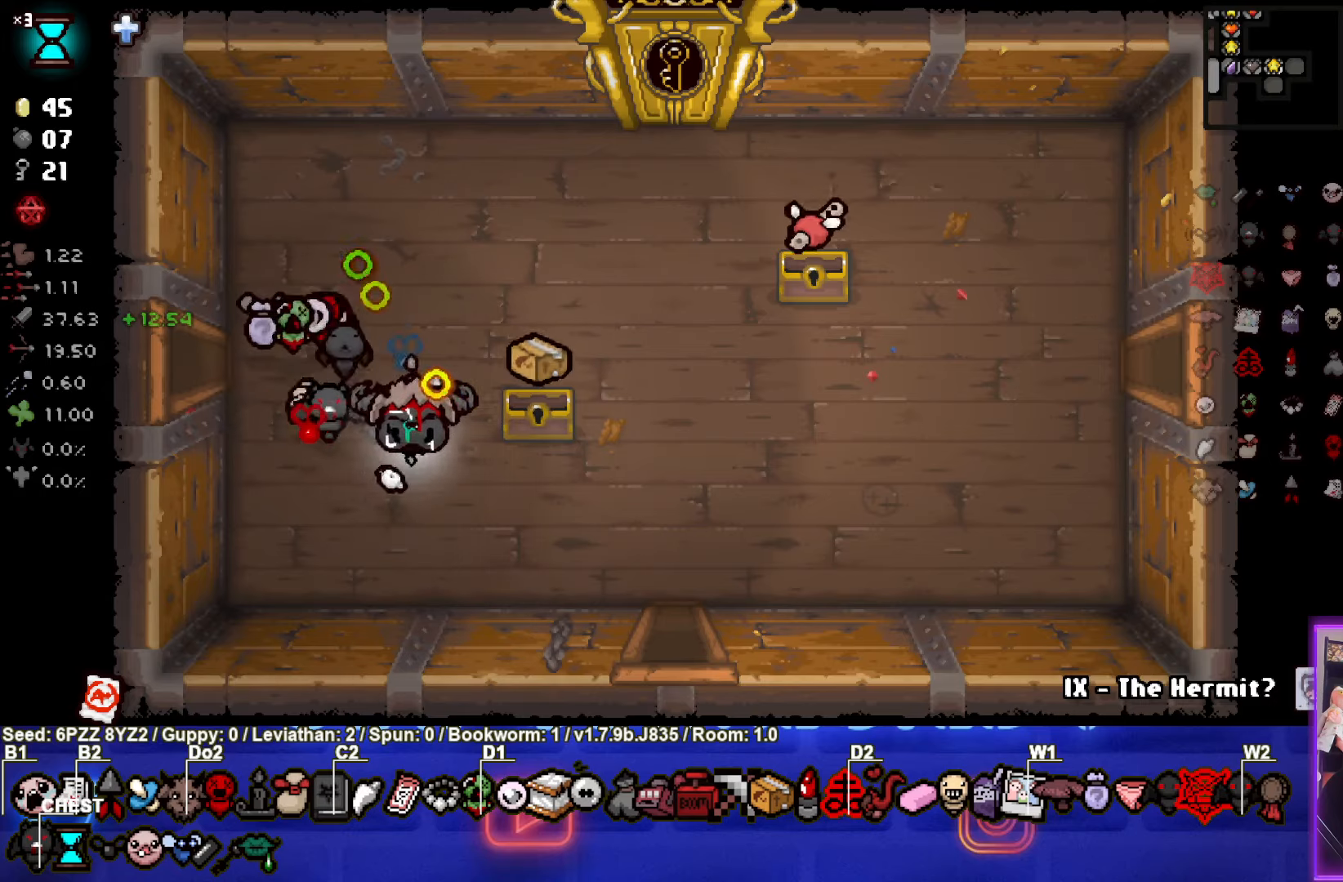
{"buttons": ["CROSS"], "left_stick": "down-right", "events": []}
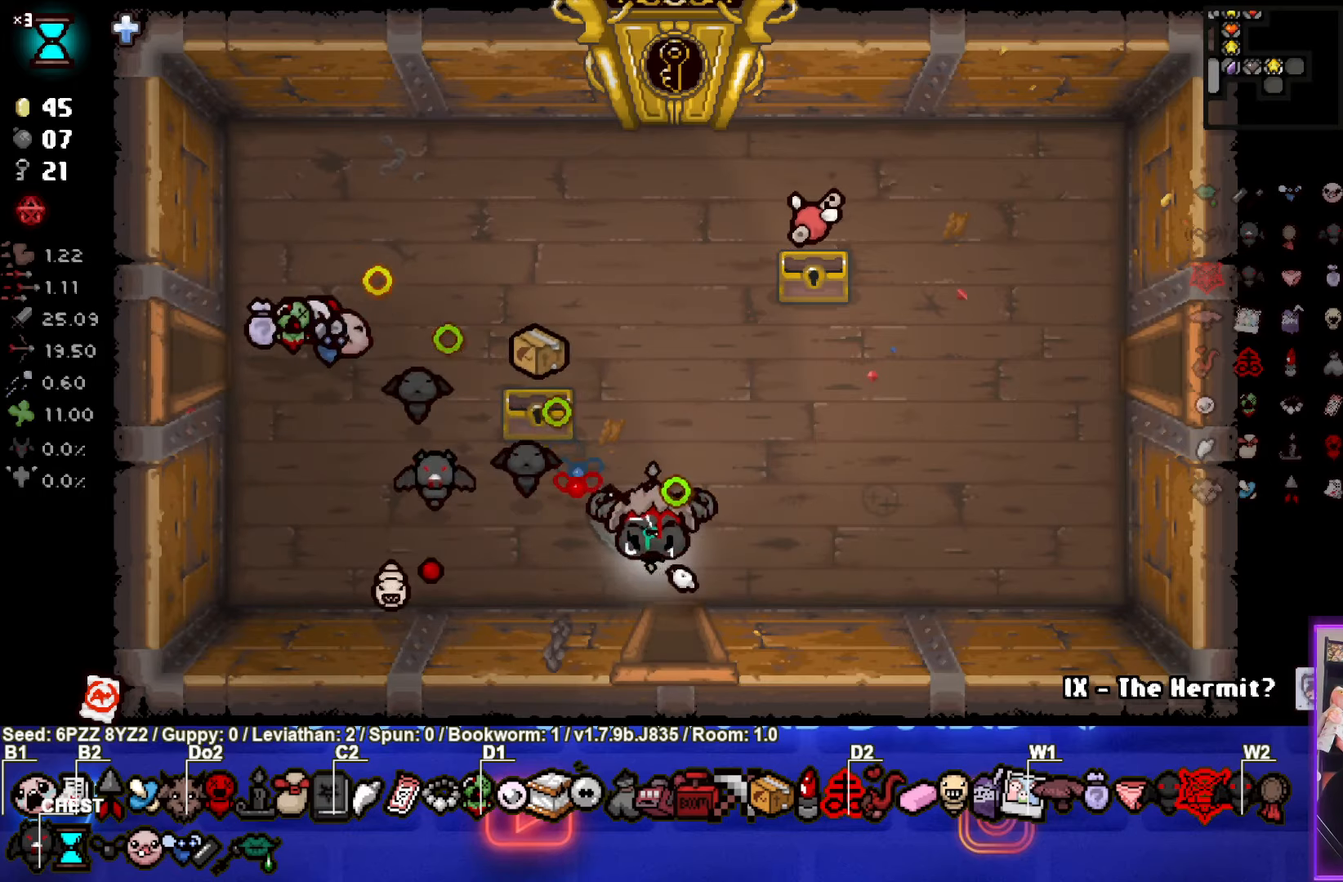
{"buttons": ["CROSS"], "left_stick": "center", "events": [[17, "left_stick", "down"], [267, "left_stick", "center"]]}
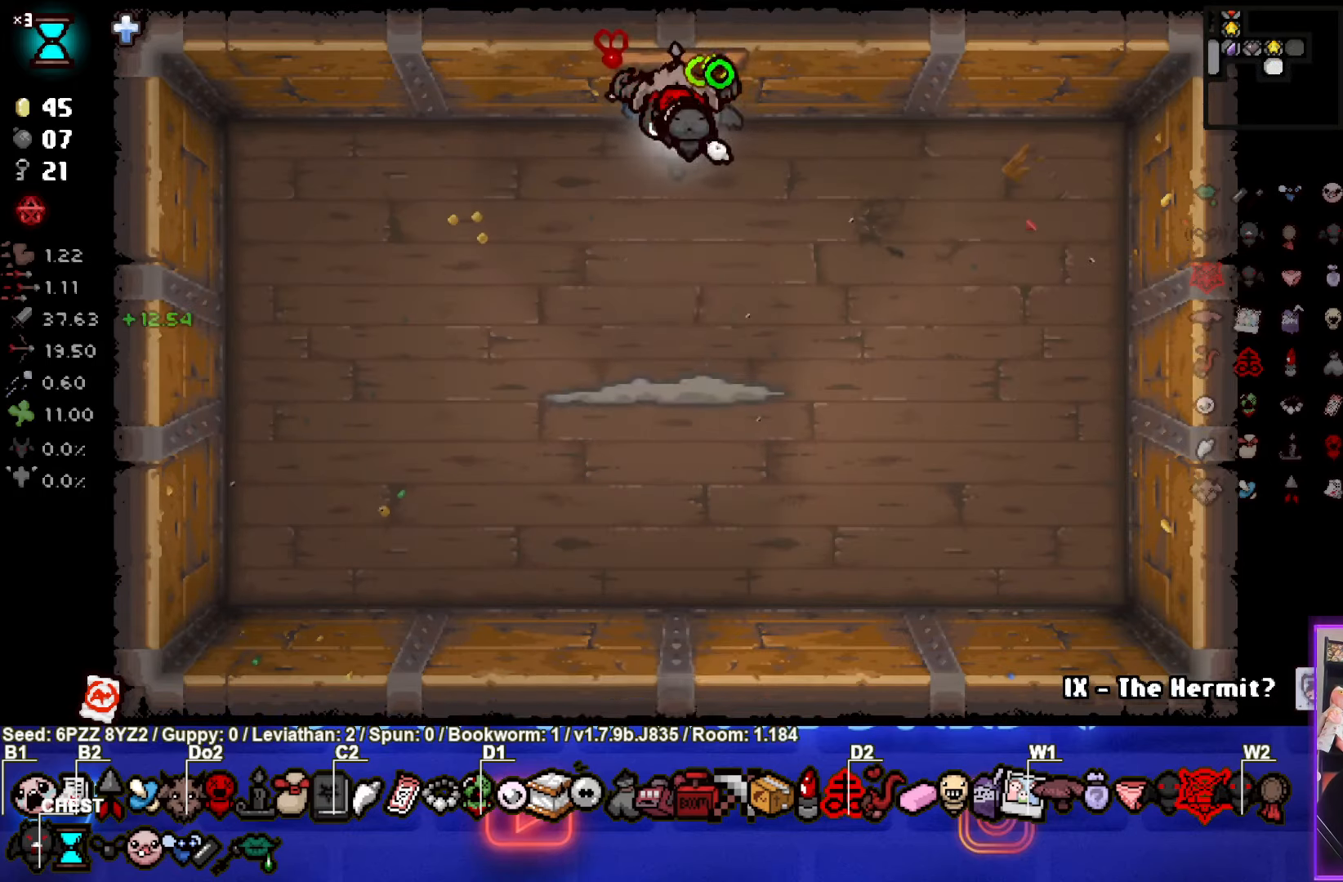
{"buttons": [], "left_stick": "center", "events": [[300, "CROSS", "up"]]}
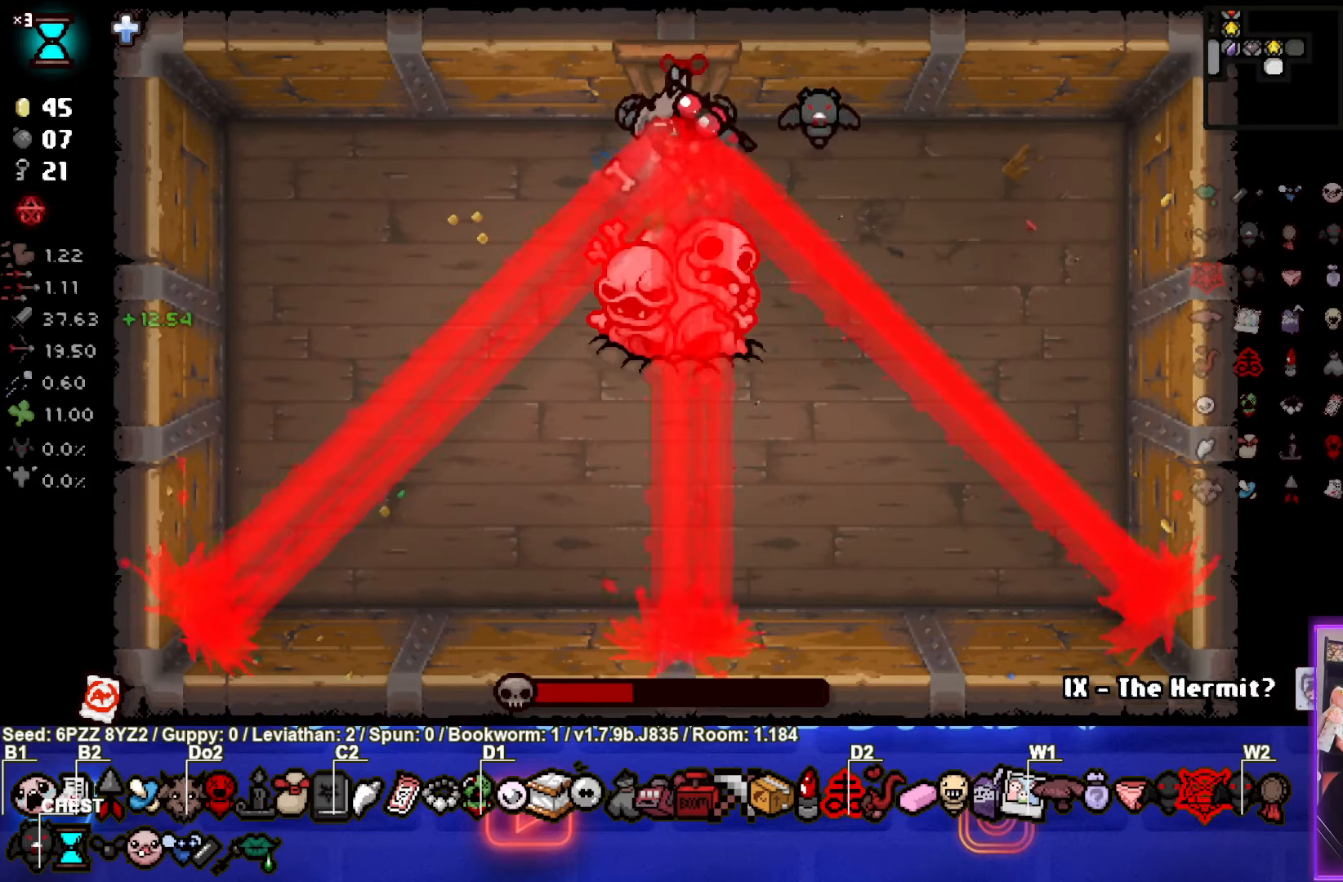
{"buttons": [], "left_stick": "left", "events": [[467, "left_stick", "left"]]}
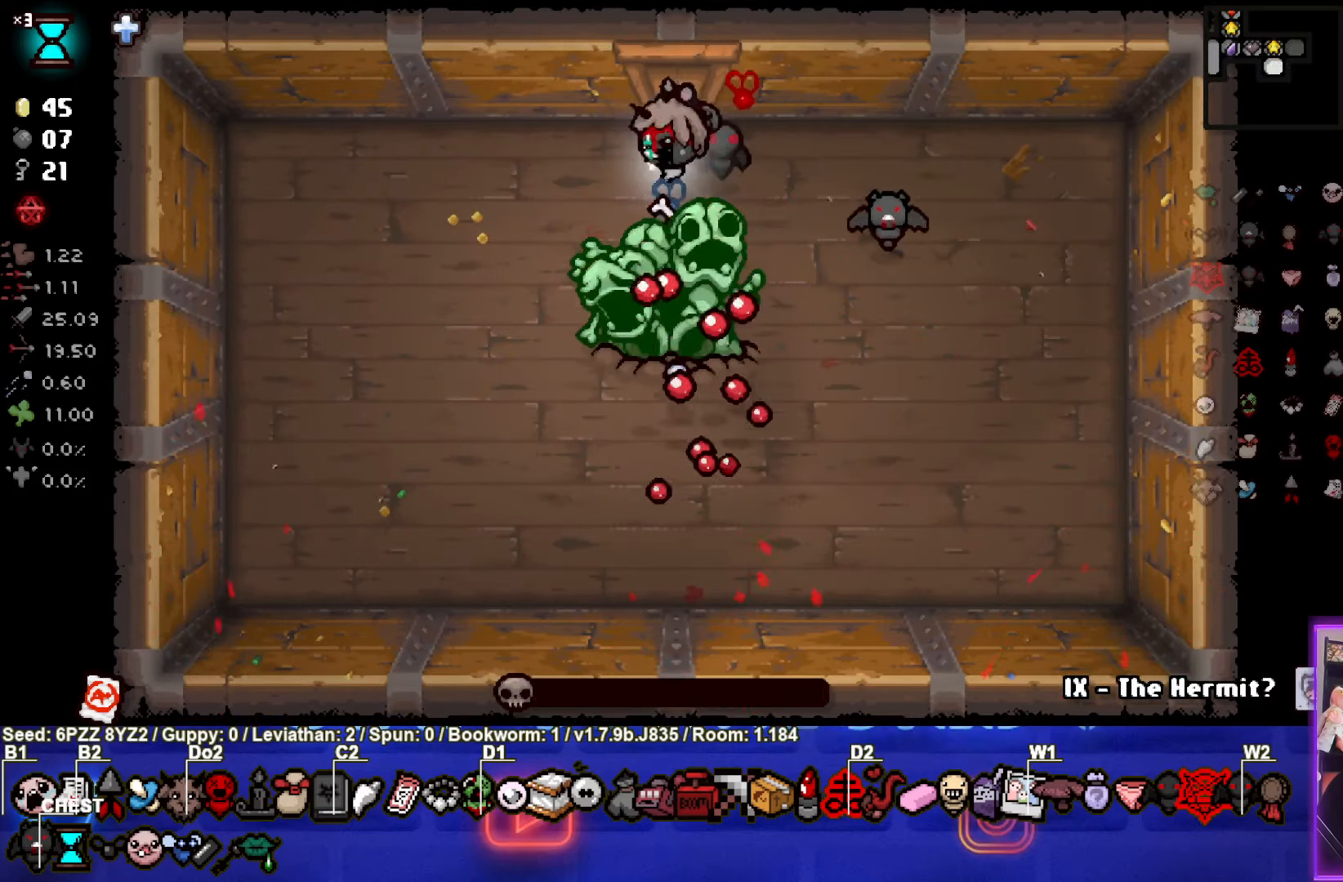
{"buttons": [], "left_stick": "right", "events": [[100, "left_stick", "center"], [484, "left_stick", "right"]]}
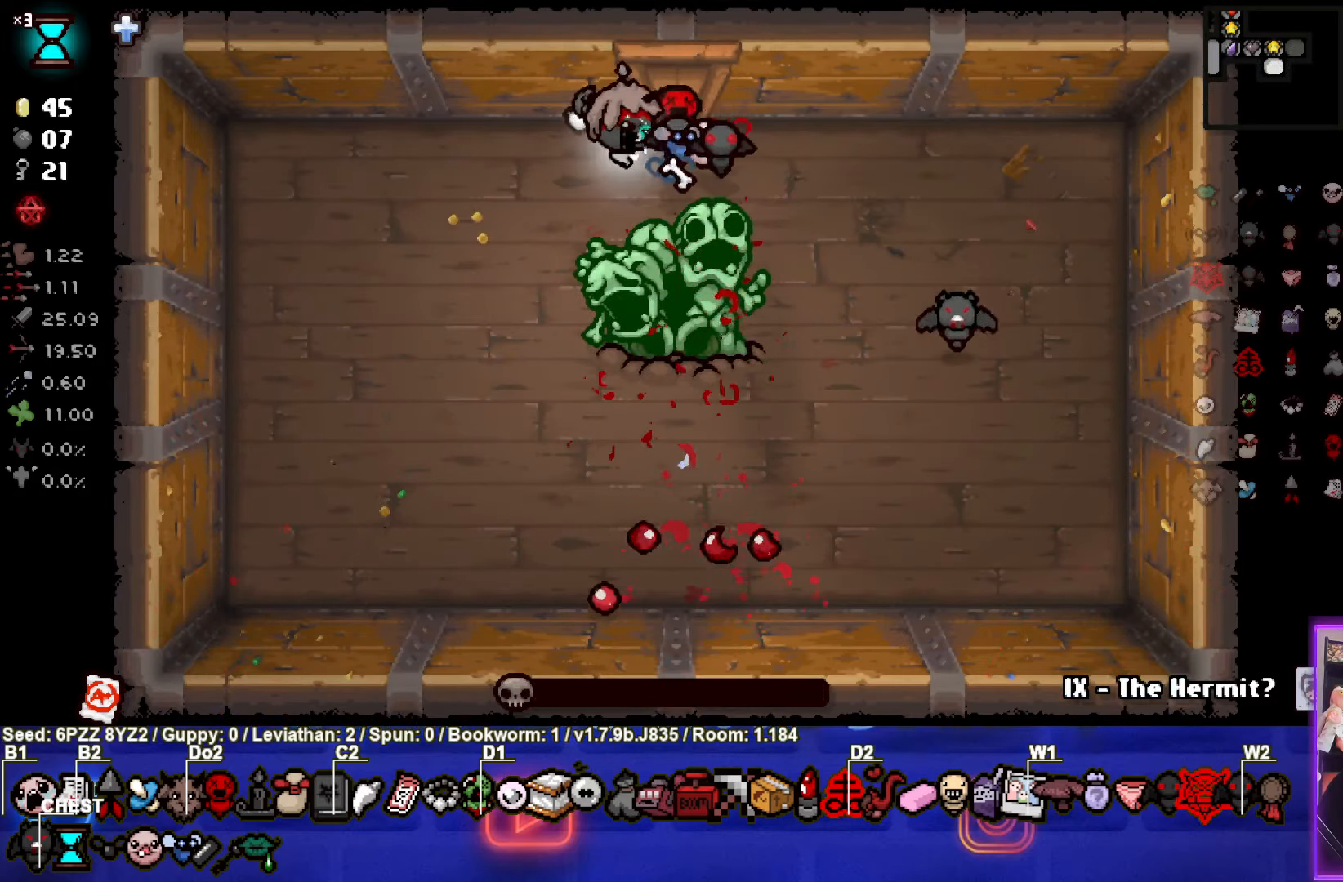
{"buttons": [], "left_stick": "center", "events": [[150, "left_stick", "center"]]}
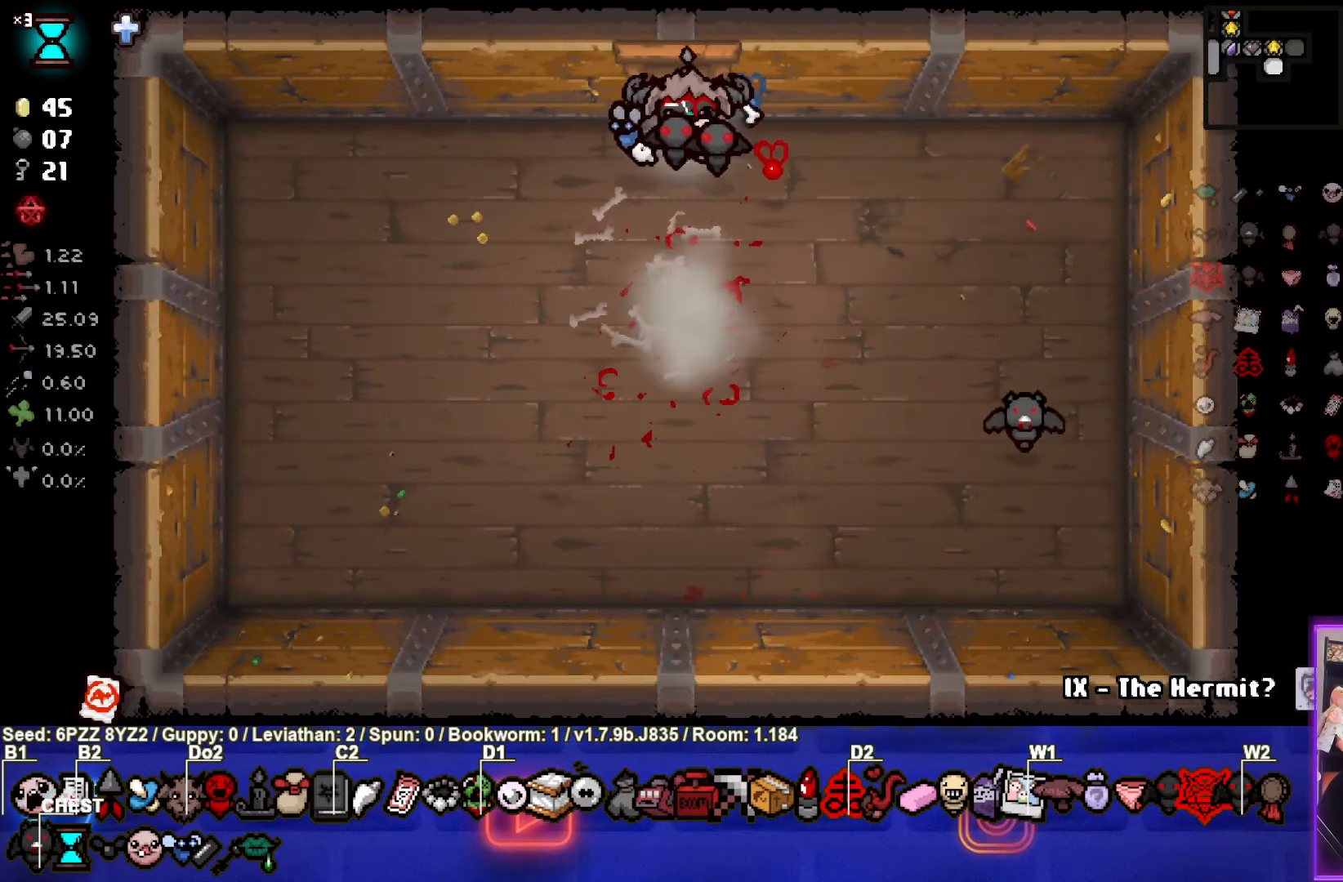
{"buttons": [], "left_stick": "up", "events": [[217, "left_stick", "up"]]}
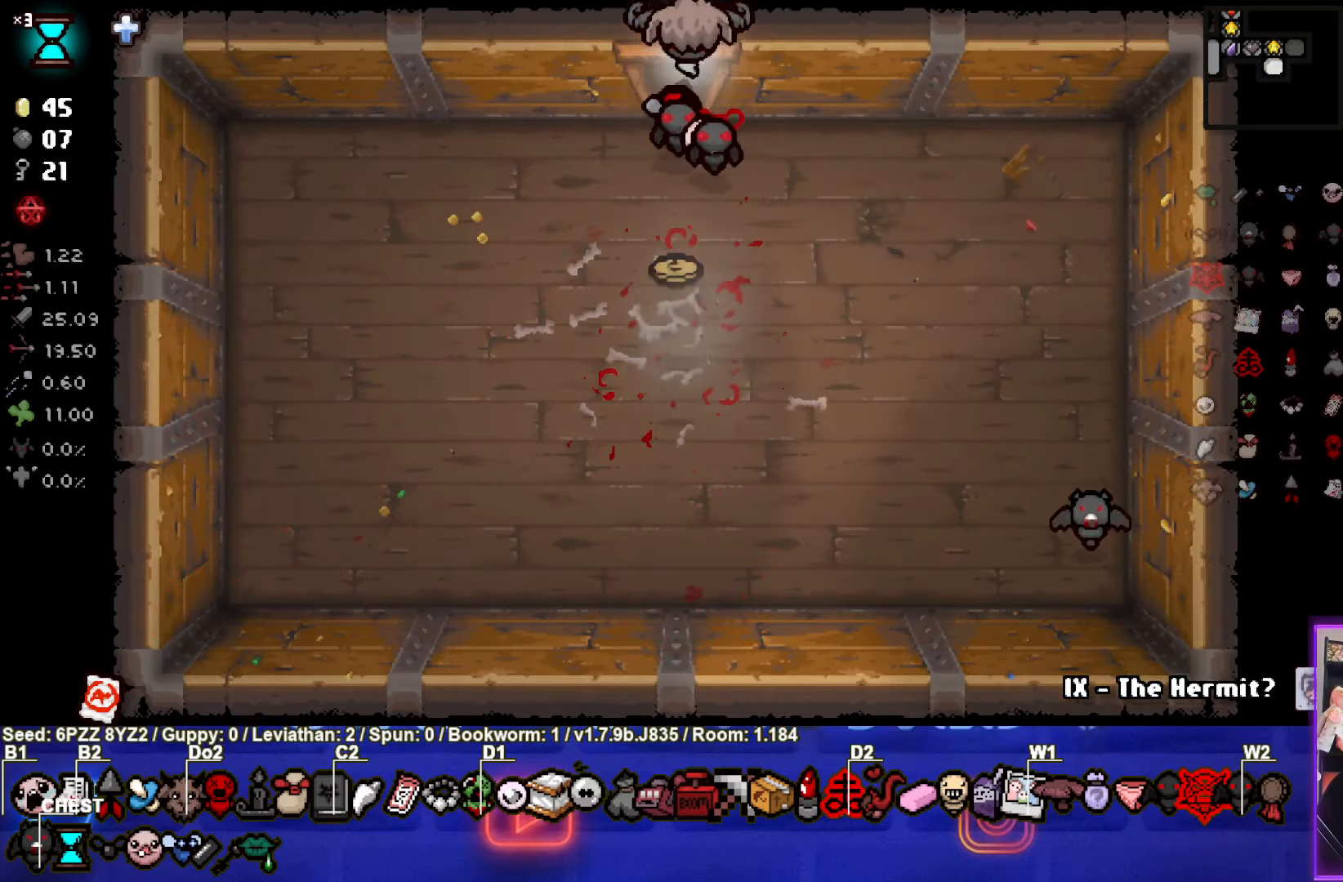
{"buttons": ["CIRCLE"], "left_stick": "right", "events": [[117, "left_stick", "up-right"], [250, "CIRCLE", "down"], [433, "left_stick", "right"]]}
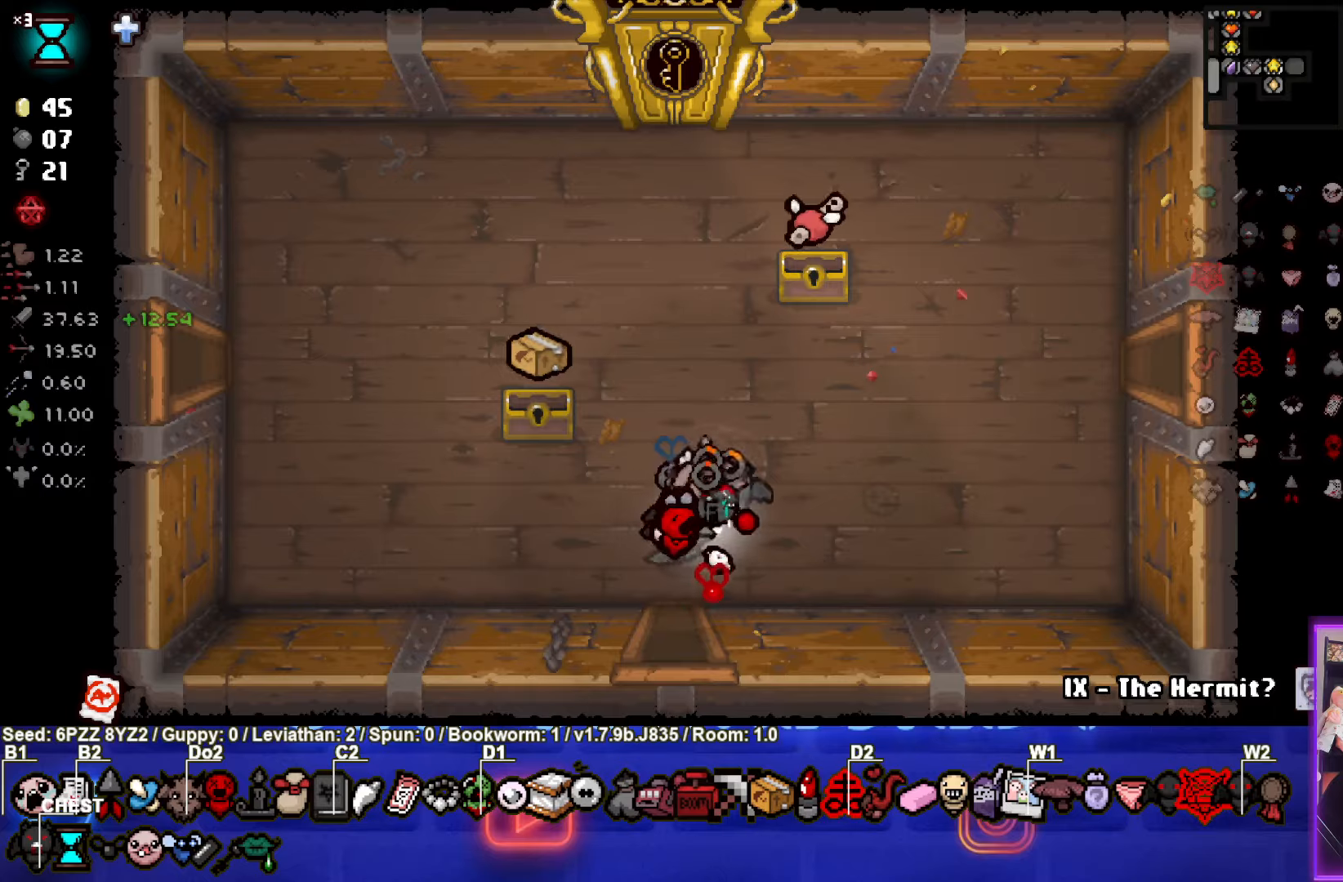
{"buttons": ["CIRCLE"], "left_stick": "right", "events": []}